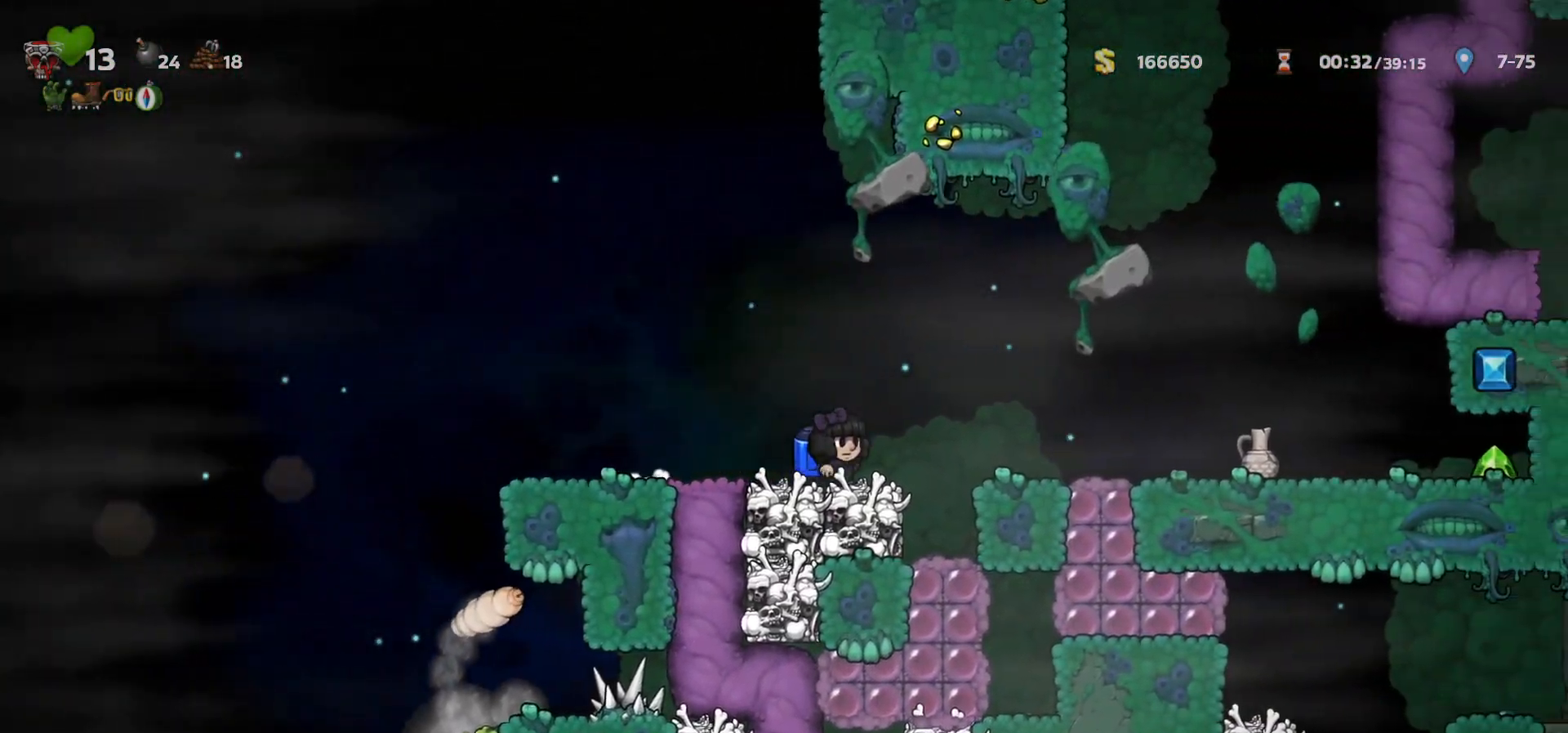
Gameplay with keyboard; each line is a JSON object with the keys held at the frame after it. "events" lists presses ("down") and releases ("up") of "a", "c", "ctrl", "d", "down", "f", "left", "right", "s", "shift", "space", "tab", "up", "v", "x" and "z" between this image and that frame as [ms after this image, input, new state], when the widget could be followed in between. No other keys are recorded. Mouse input is not recorded.
{"keys": ["right"], "events": [[33, "c", "up"]]}
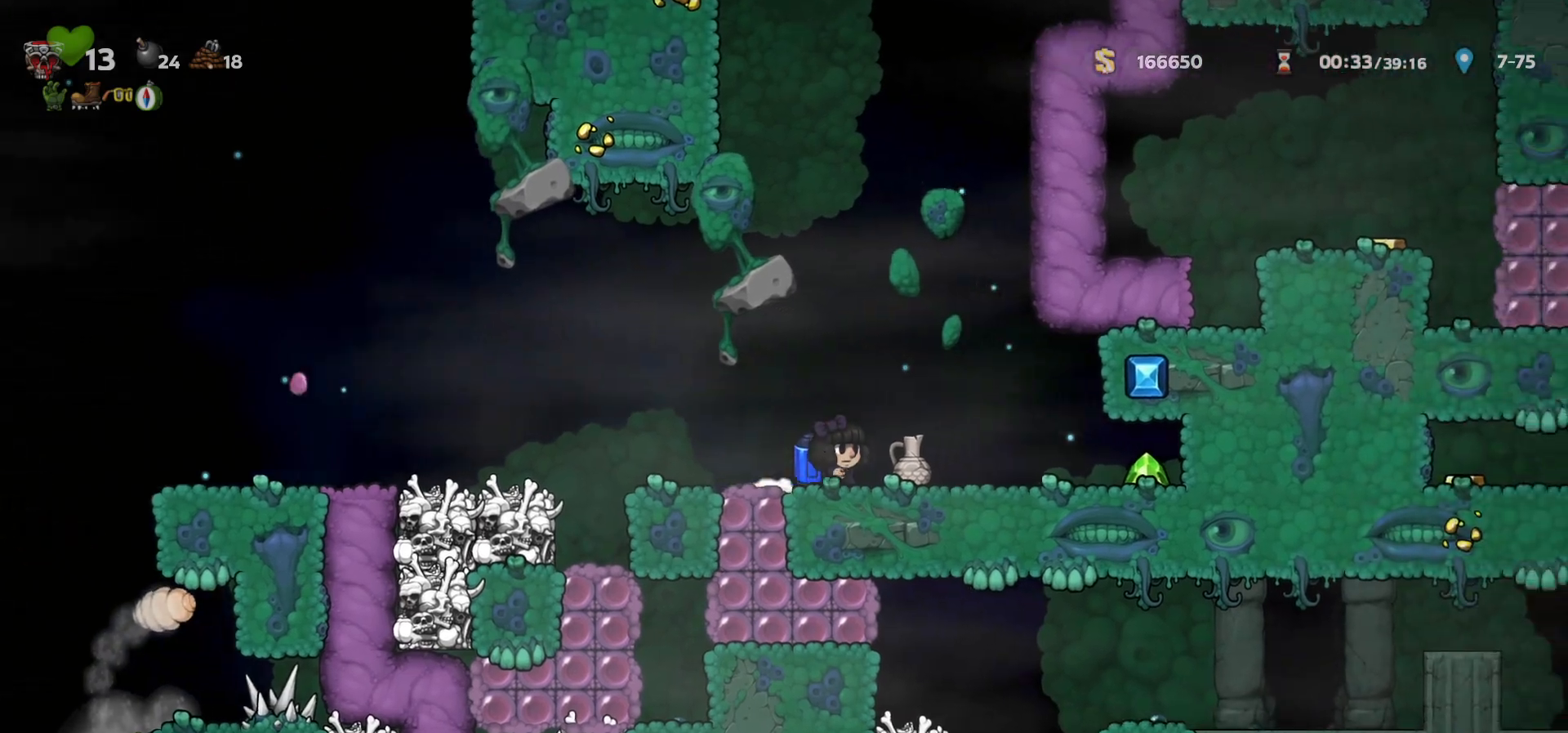
{"keys": ["left"], "events": [[233, "down", "down"], [267, "s", "down"], [300, "right", "up"], [317, "left", "down"], [333, "s", "up"], [350, "down", "up"]]}
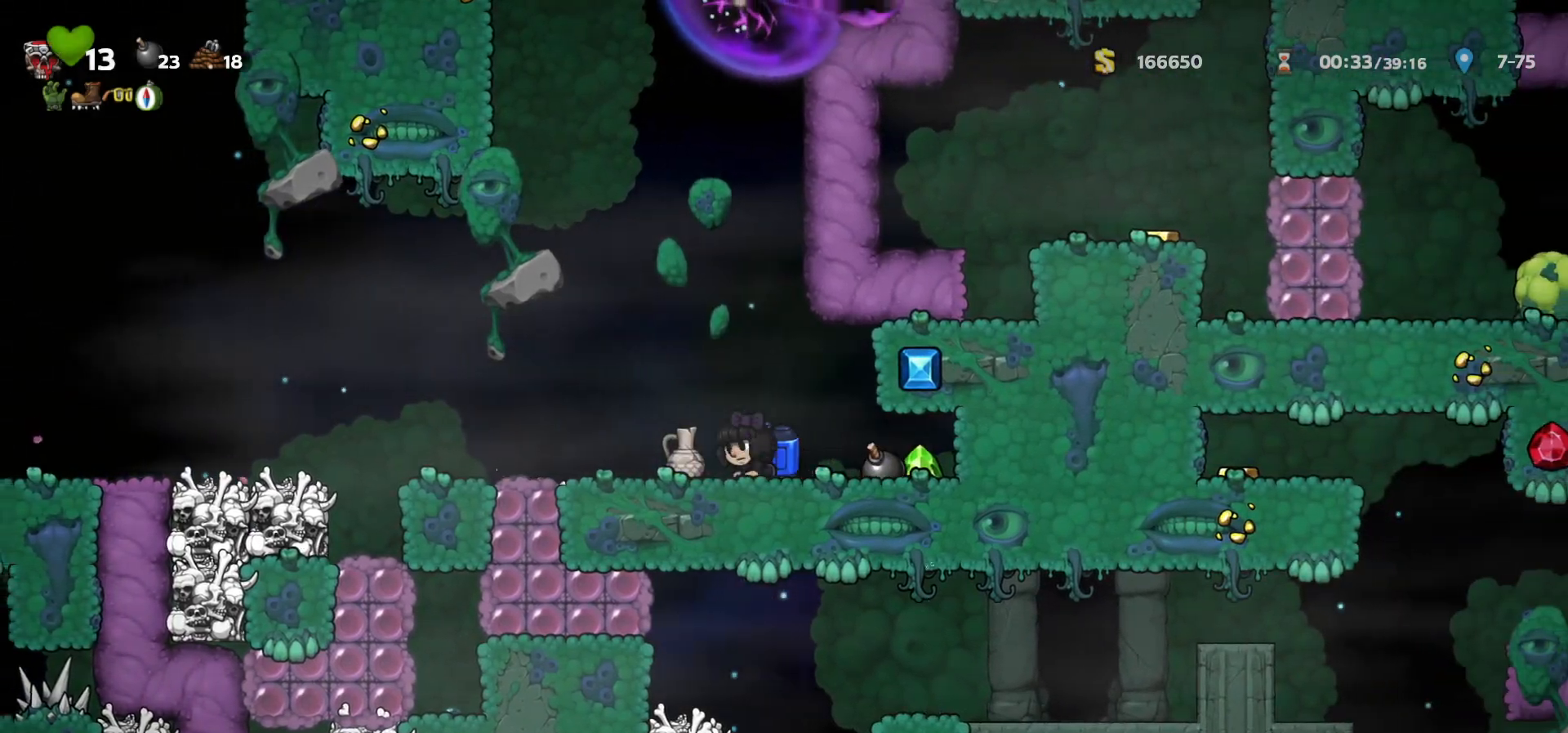
{"keys": ["left"], "events": [[400, "c", "down"], [467, "c", "up"]]}
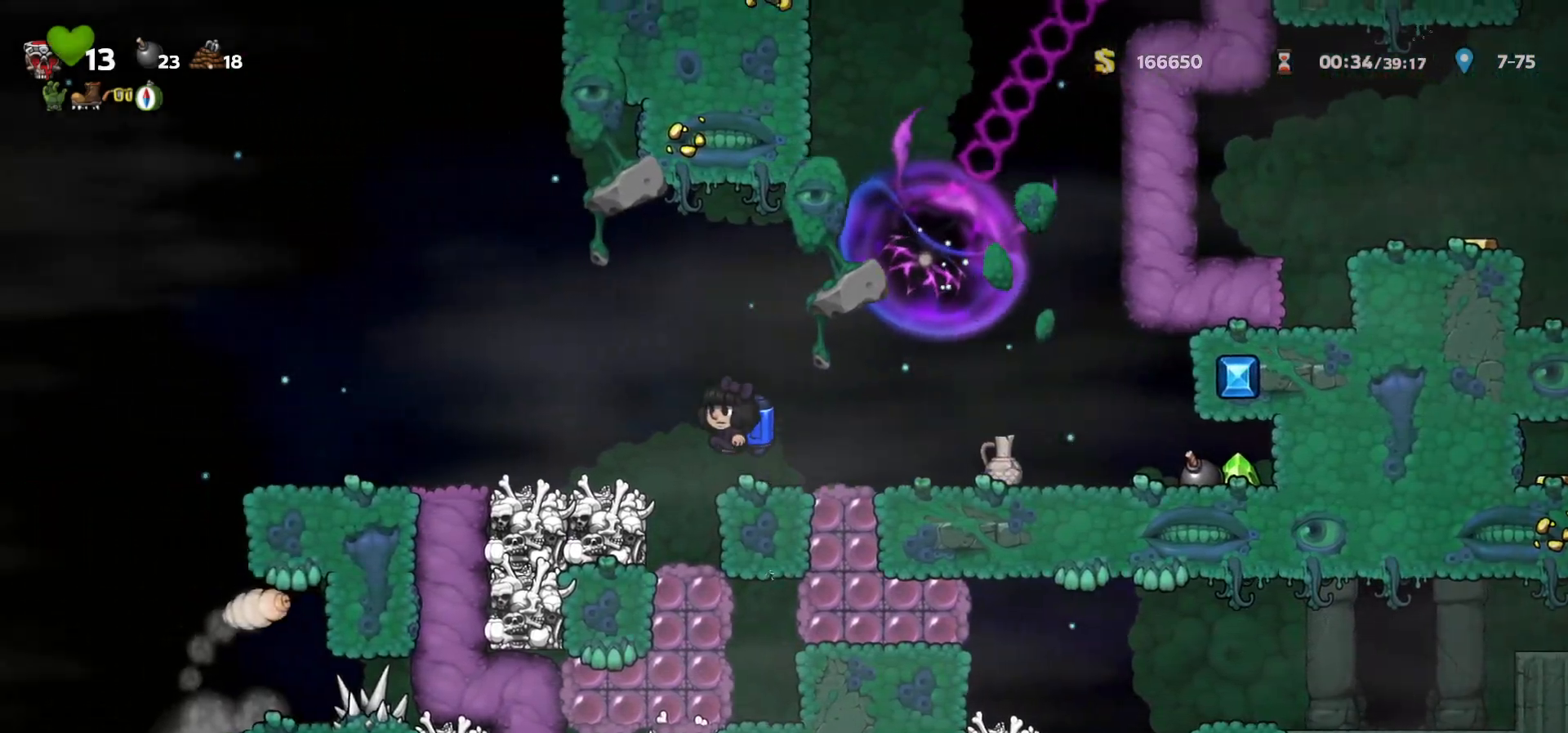
{"keys": ["c", "right"], "events": [[133, "left", "up"], [150, "c", "down"], [200, "c", "up"], [267, "c", "down"], [400, "right", "down"]]}
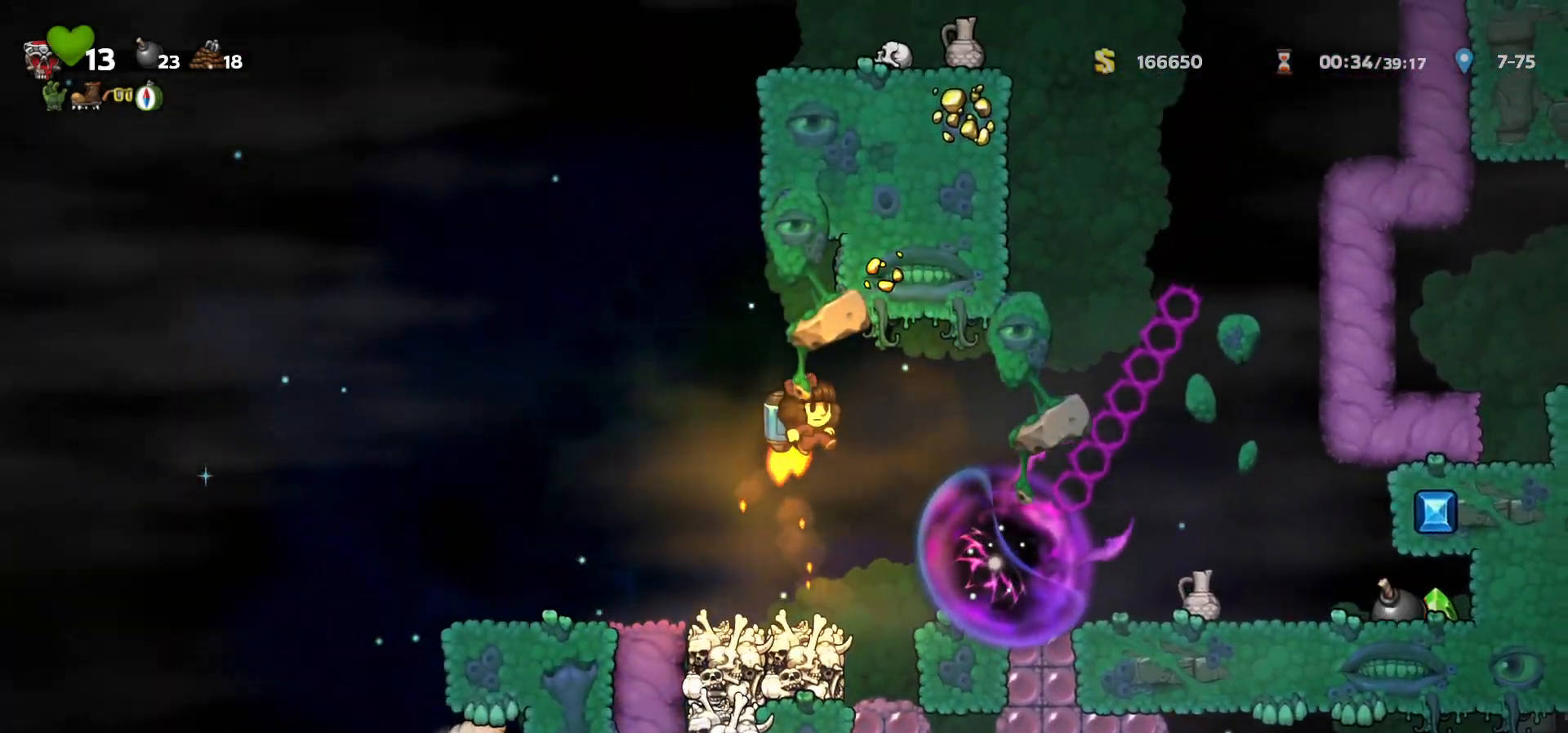
{"keys": [], "events": [[200, "c", "up"], [383, "right", "up"]]}
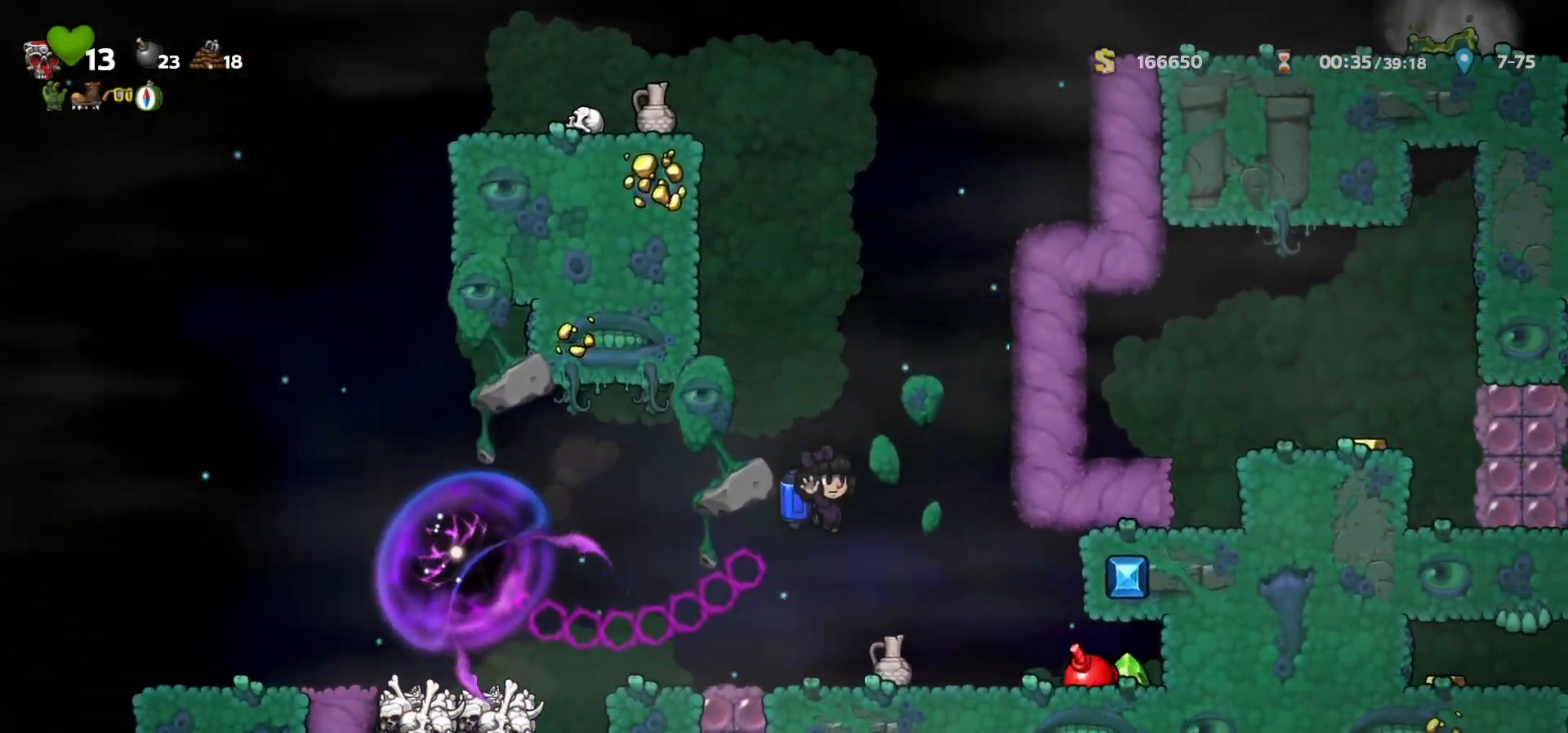
{"keys": ["left"], "events": [[33, "left", "down"], [100, "left", "up"], [250, "right", "down"], [383, "down", "down"], [433, "right", "up"], [450, "a", "down"], [450, "left", "down"], [500, "a", "up"], [500, "down", "up"]]}
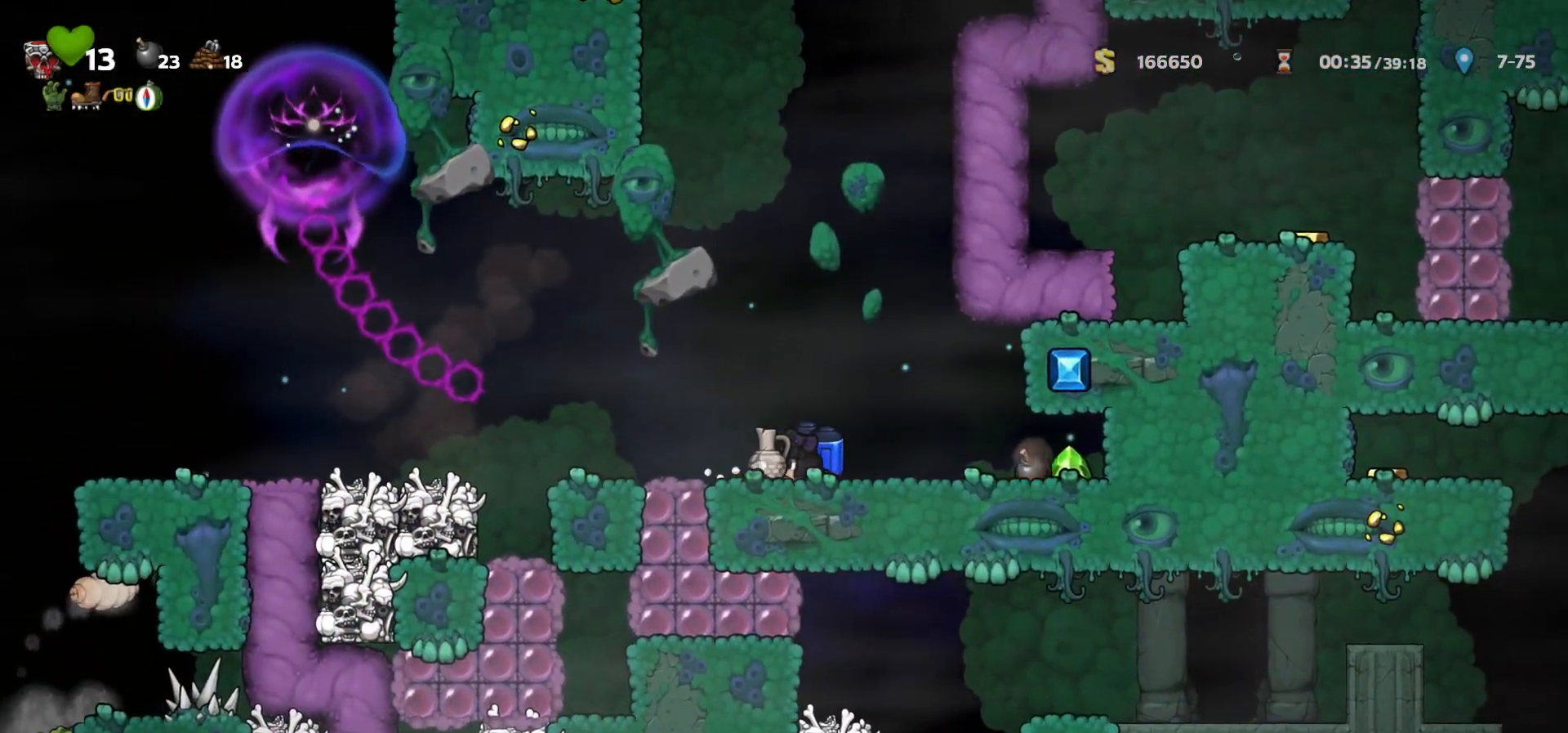
{"keys": ["right"], "events": [[167, "down", "down"], [200, "left", "up"], [217, "a", "down"], [250, "down", "up"], [267, "a", "up"], [433, "right", "down"]]}
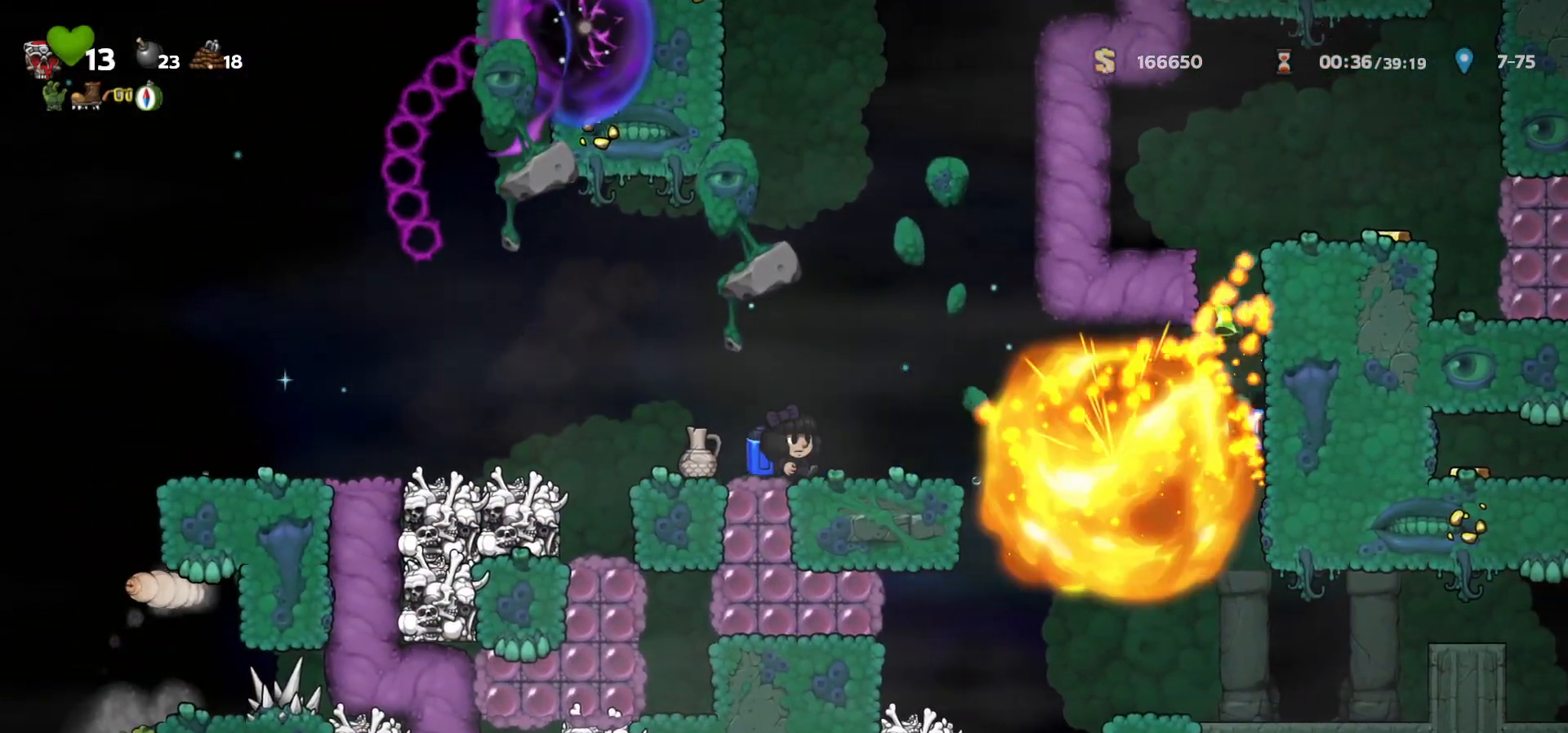
{"keys": ["right"], "events": [[267, "a", "down"], [333, "a", "up"]]}
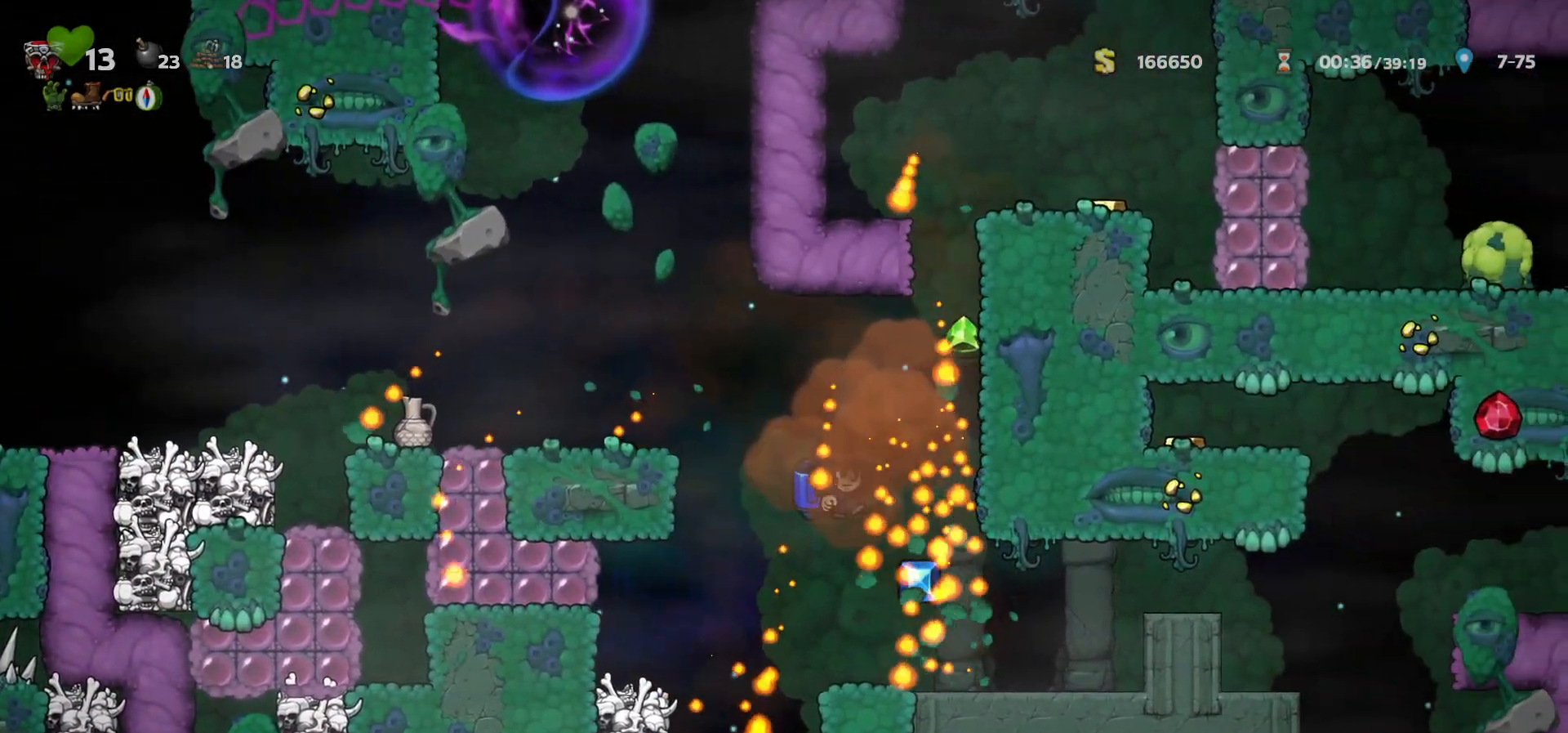
{"keys": ["space"], "events": [[183, "right", "up"], [200, "space", "down"], [267, "space", "up"], [350, "space", "down"], [400, "space", "up"], [483, "space", "down"]]}
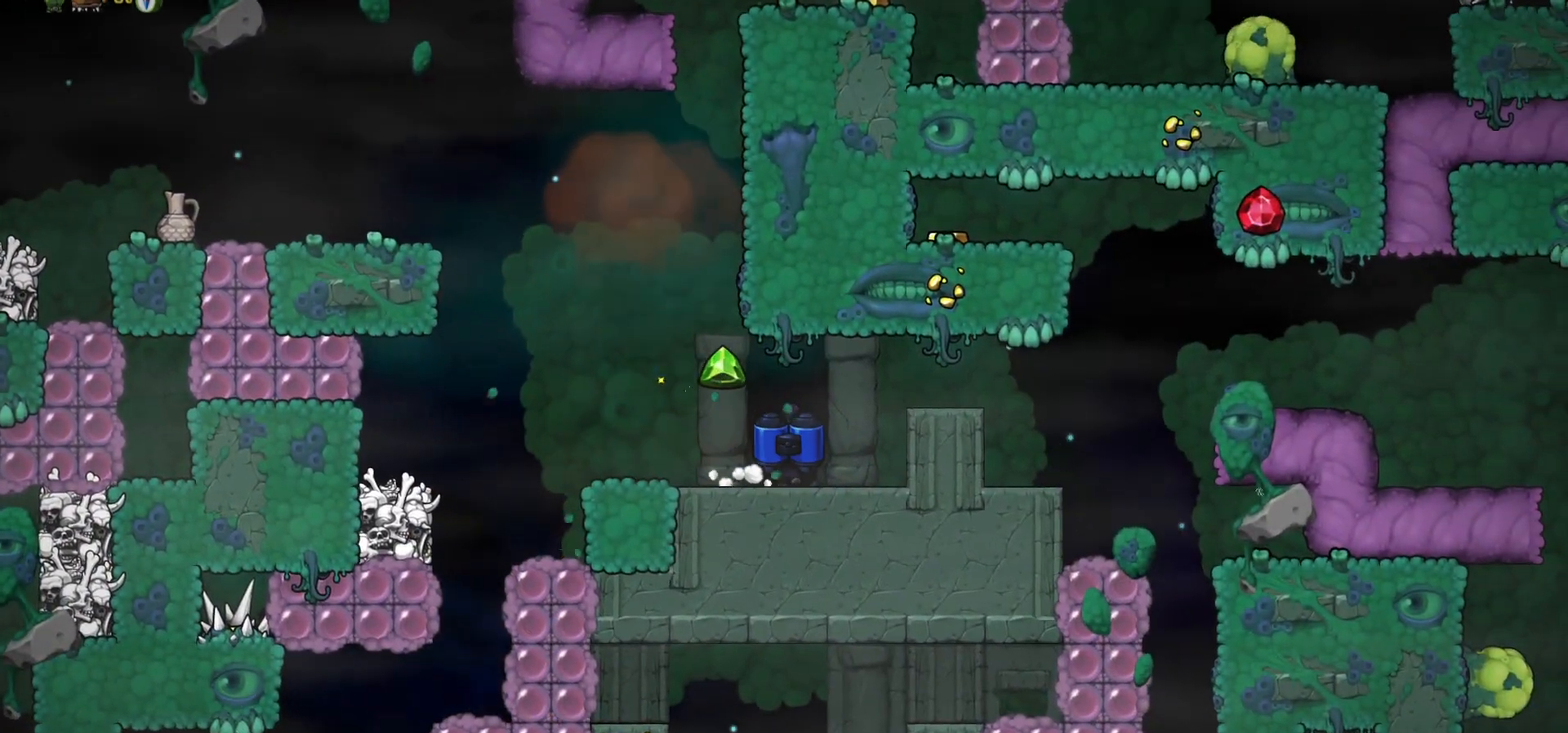
{"keys": ["right"], "events": [[33, "space", "up"], [100, "space", "down"], [150, "space", "up"], [183, "right", "down"], [200, "left", "down"], [200, "up", "down"], [217, "left", "up"], [250, "right", "up"], [267, "up", "up"], [500, "right", "down"]]}
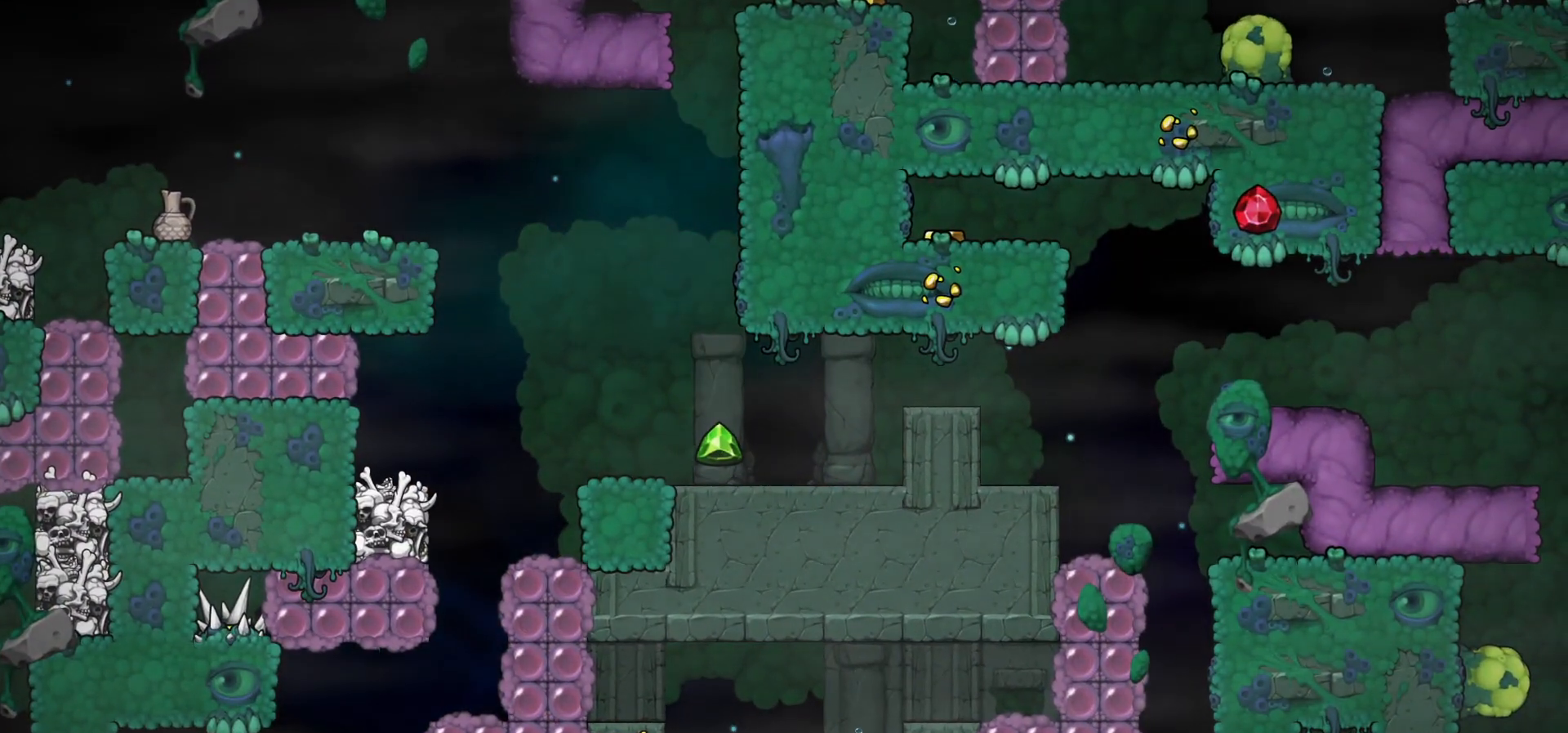
{"keys": ["c"], "events": [[17, "up", "down"], [33, "left", "down"], [50, "c", "down"], [50, "left", "up"], [83, "right", "up"], [100, "up", "up"]]}
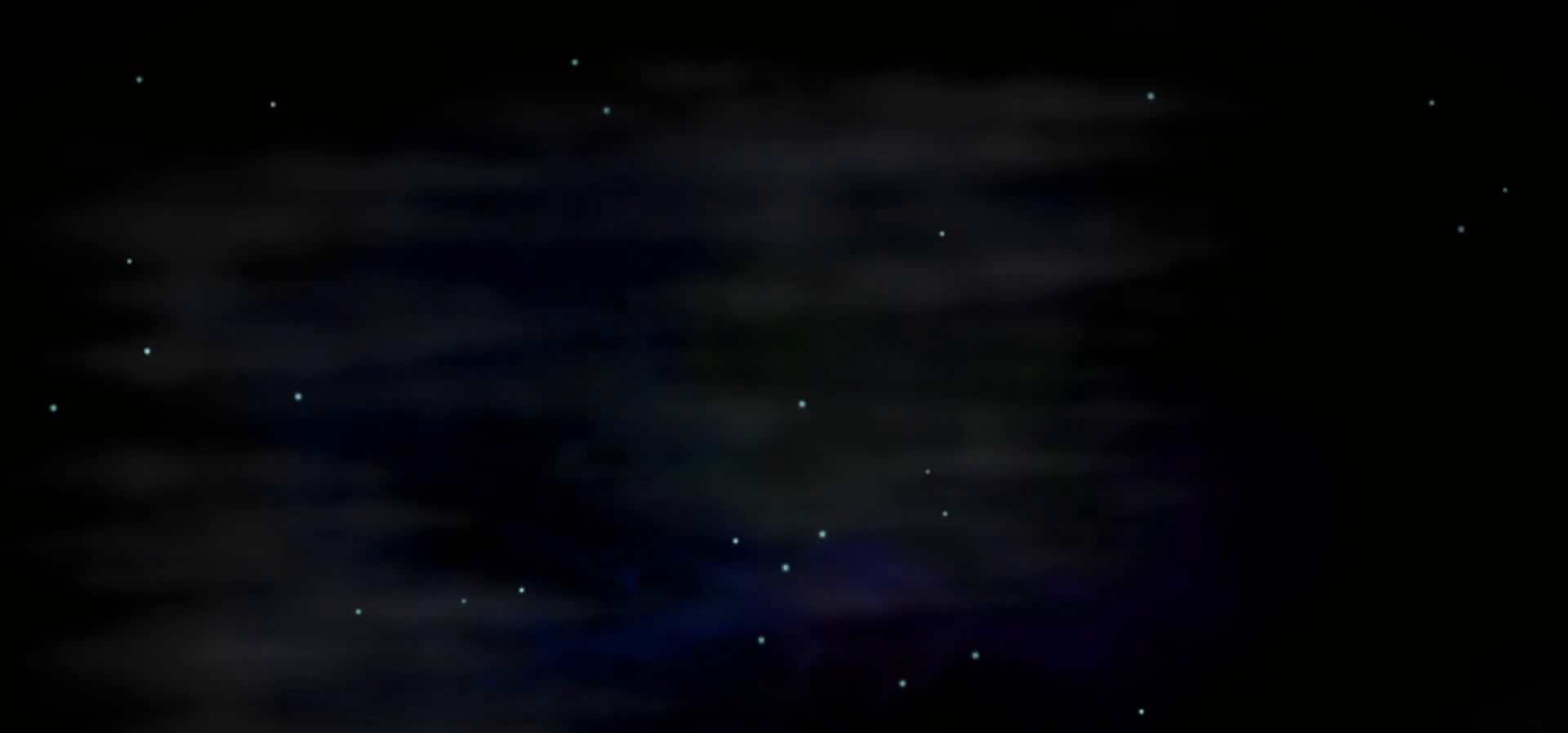
{"keys": ["c"], "events": [[317, "right", "down"], [350, "up", "down"], [383, "left", "down"], [400, "left", "up"], [417, "right", "up"], [417, "up", "up"]]}
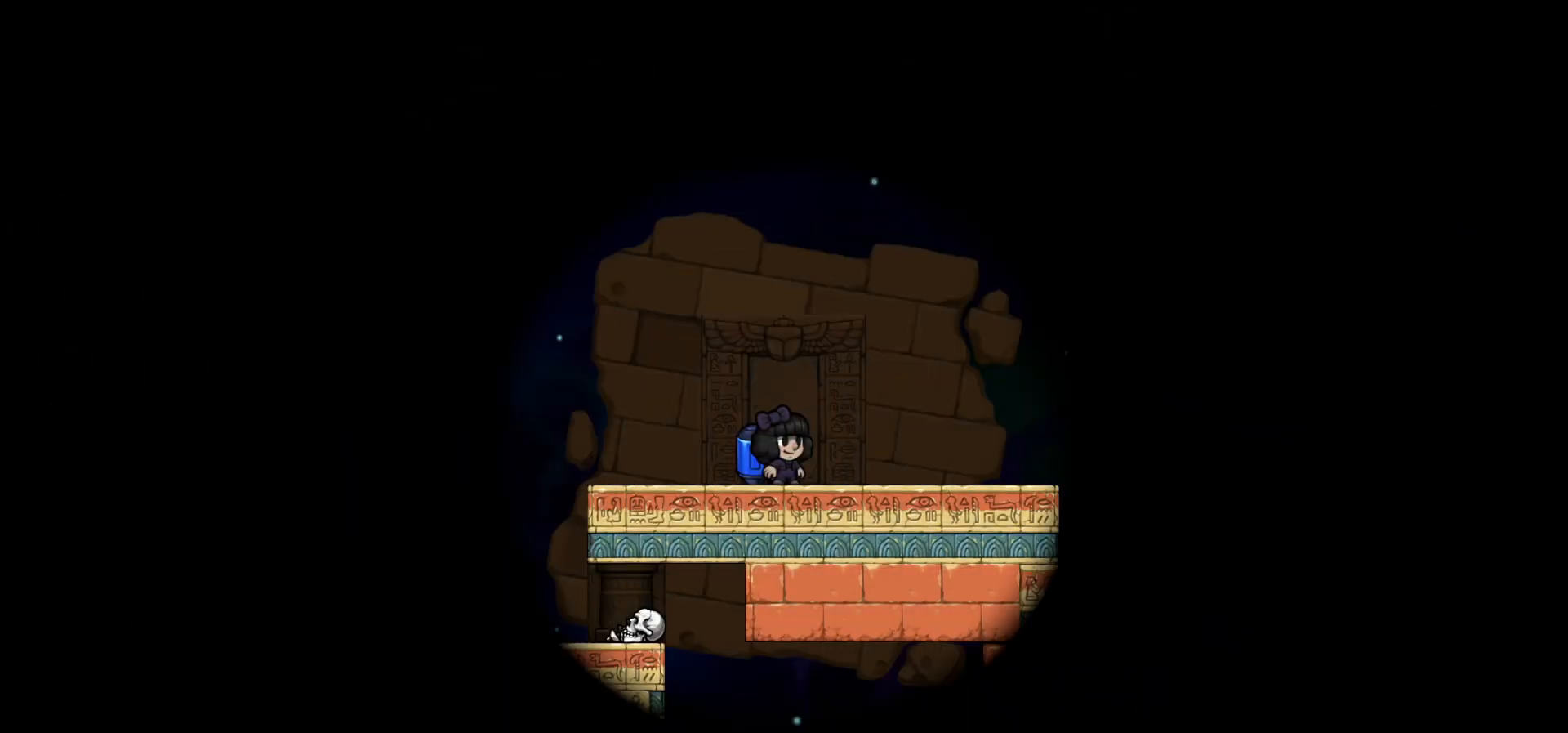
{"keys": [], "events": [[317, "c", "up"]]}
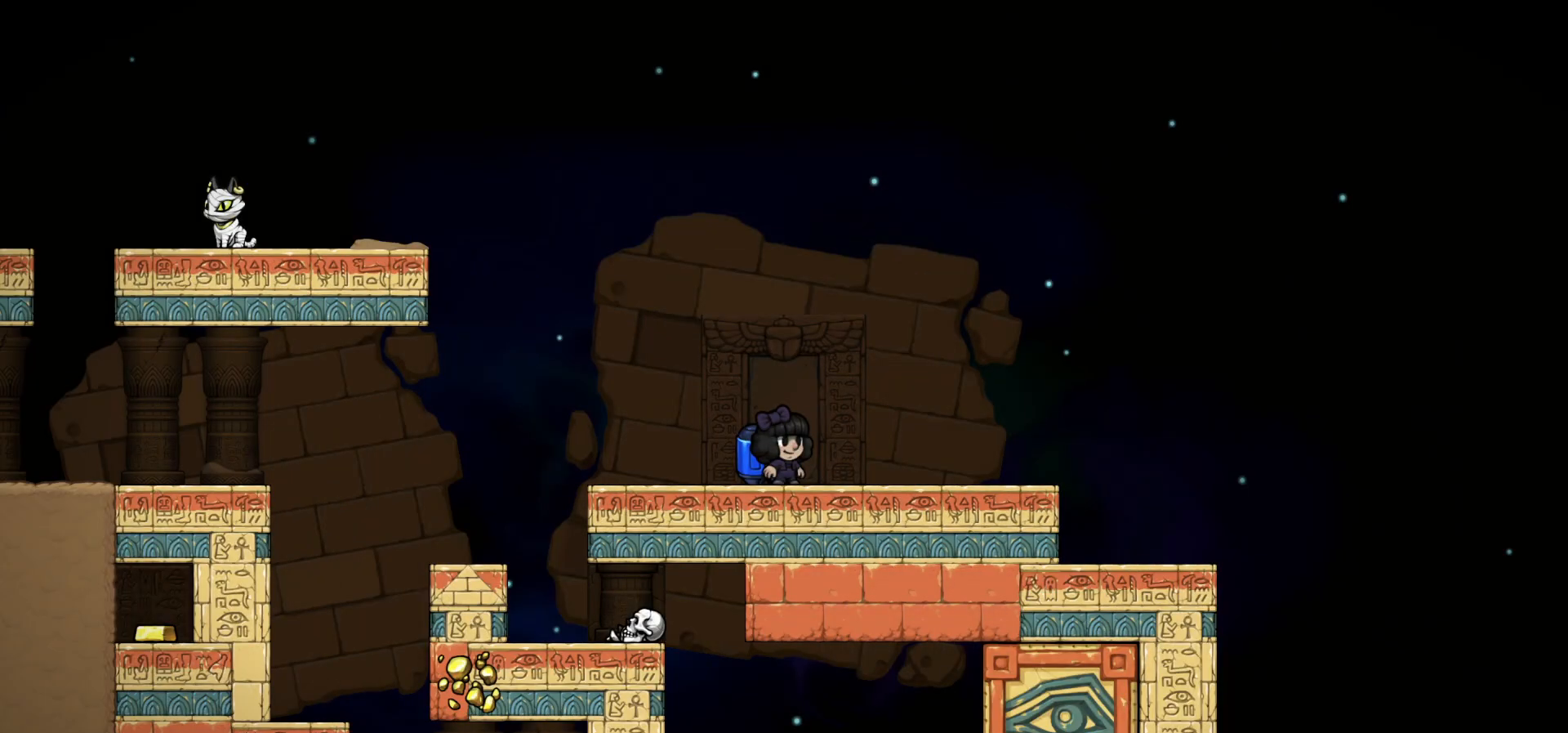
{"keys": ["left"], "events": [[67, "left", "down"]]}
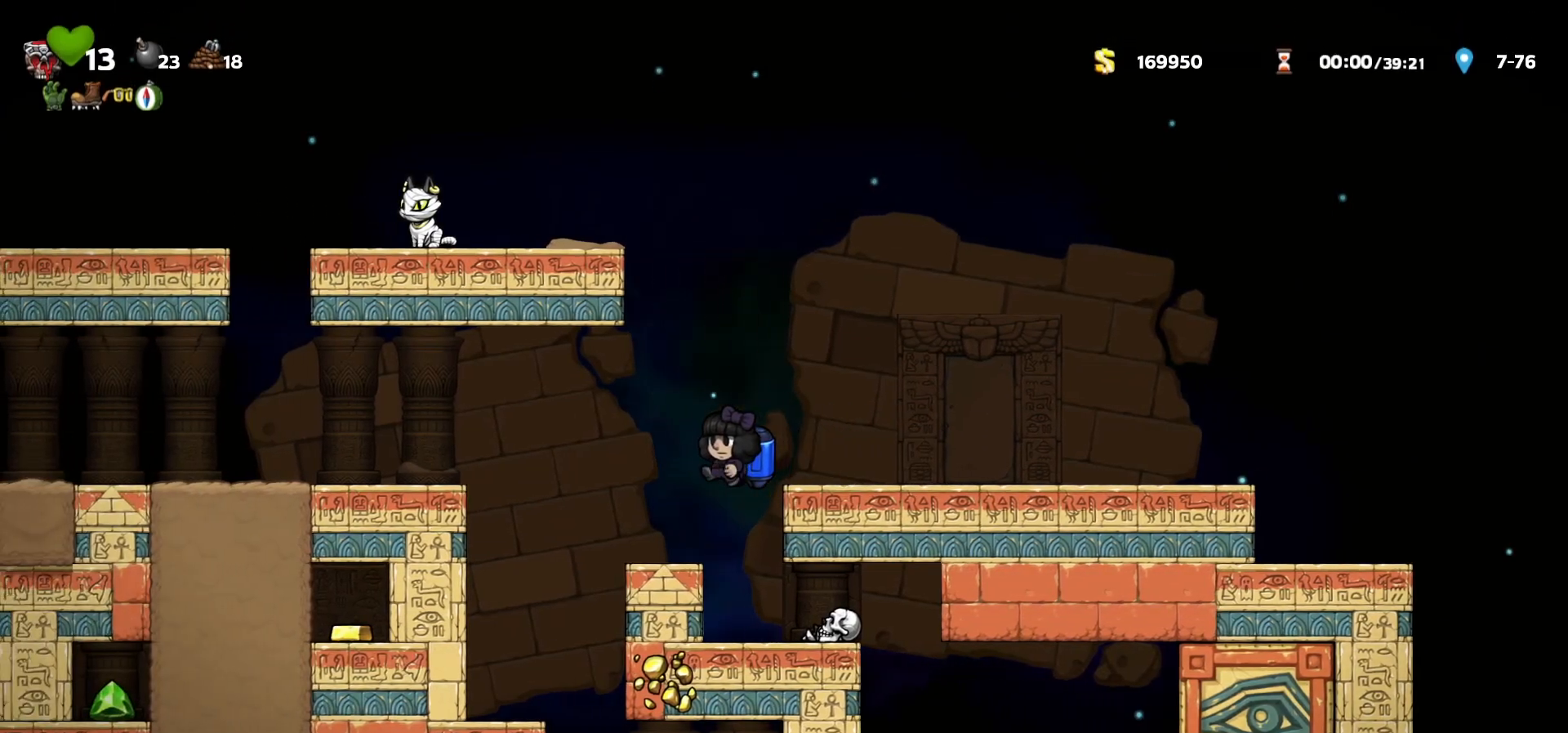
{"keys": ["left"], "events": [[83, "c", "down"], [150, "c", "up"]]}
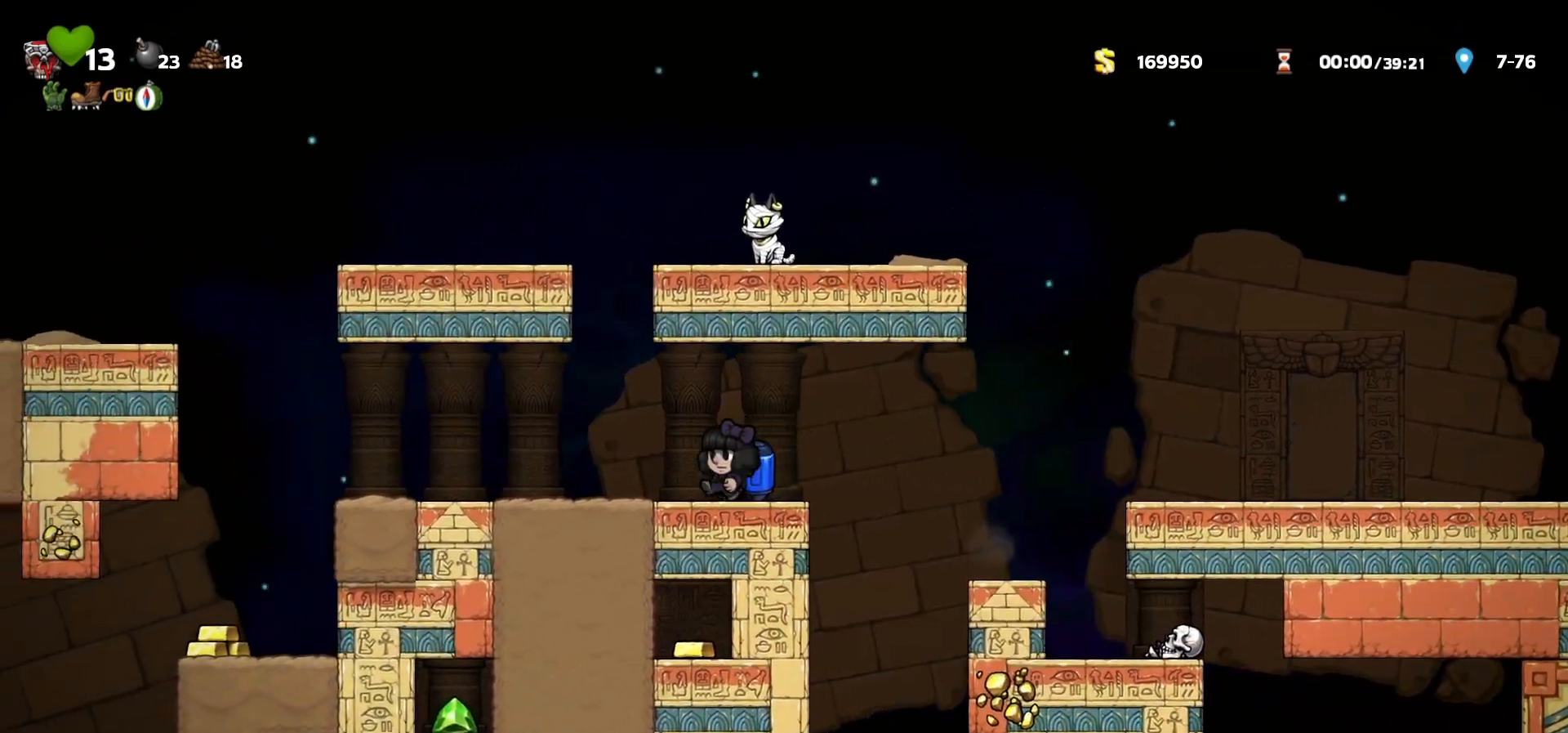
{"keys": ["c", "left"], "events": [[33, "c", "down"], [50, "c", "up"], [500, "c", "down"]]}
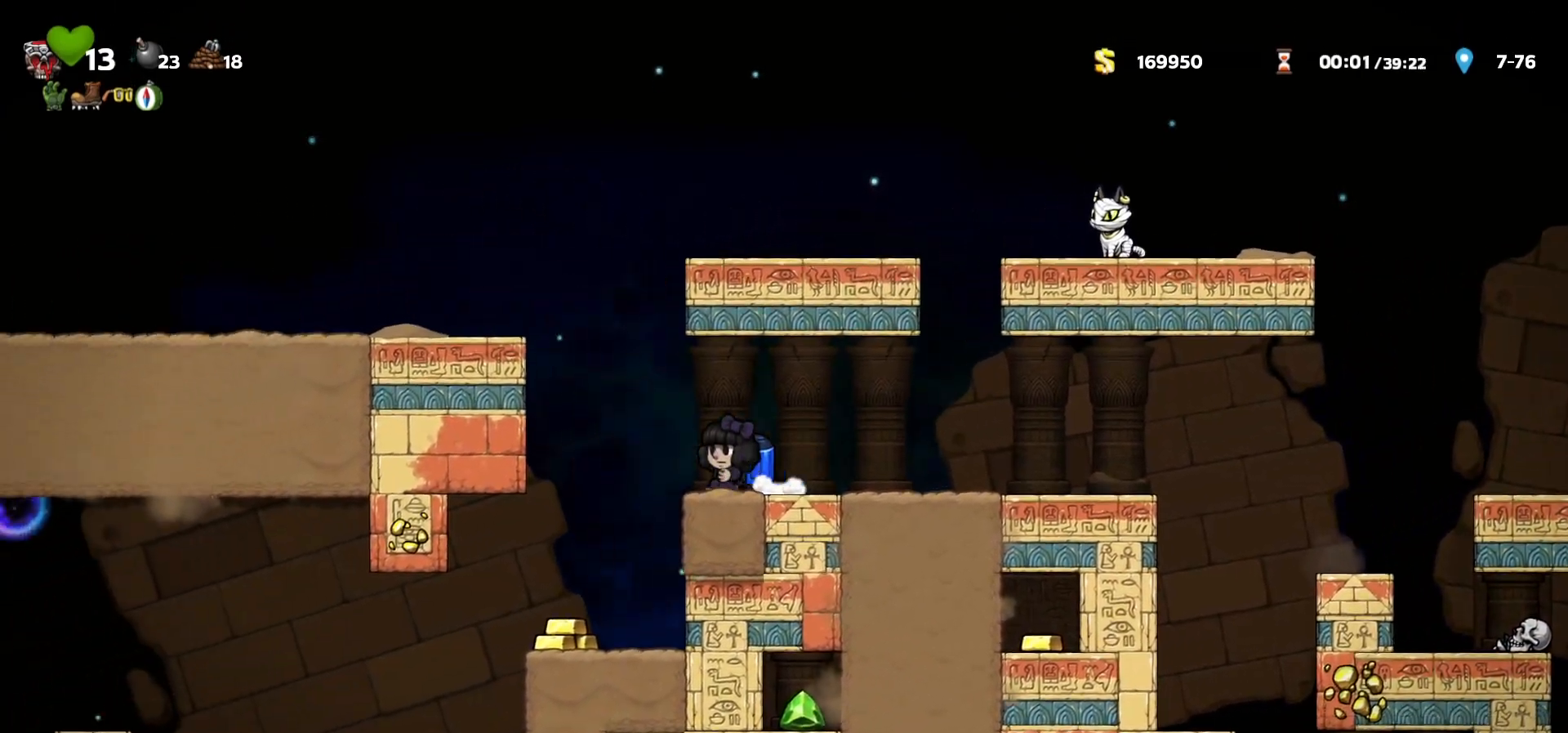
{"keys": ["left"], "events": [[67, "c", "up"], [83, "left", "up"], [133, "c", "down"], [233, "left", "down"], [250, "c", "up"]]}
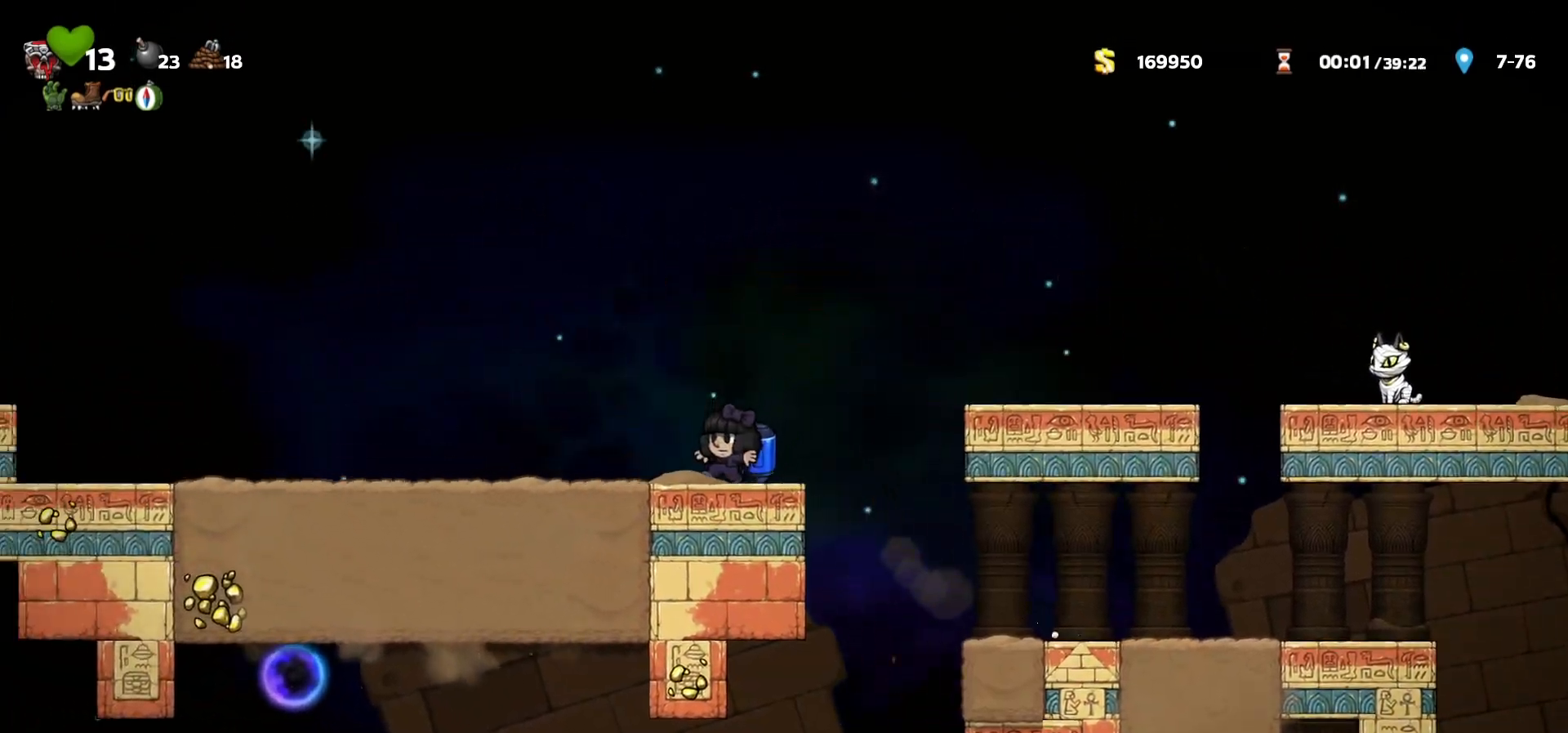
{"keys": [], "events": [[100, "c", "down"], [133, "c", "up"], [350, "left", "up"]]}
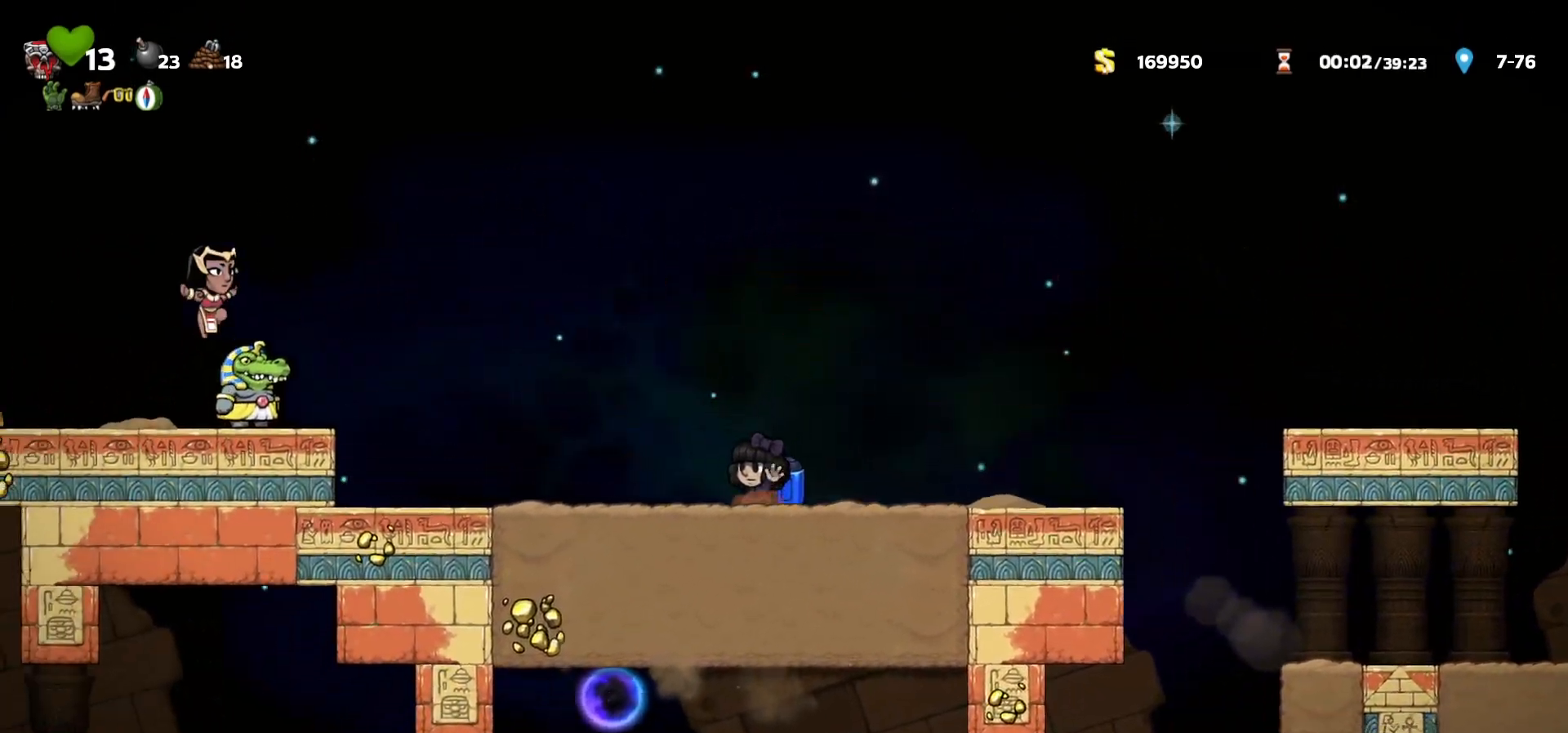
{"keys": ["right"], "events": [[50, "left", "down"], [133, "c", "down"], [217, "c", "up"], [317, "left", "up"], [383, "c", "down"], [400, "right", "down"], [467, "c", "up"]]}
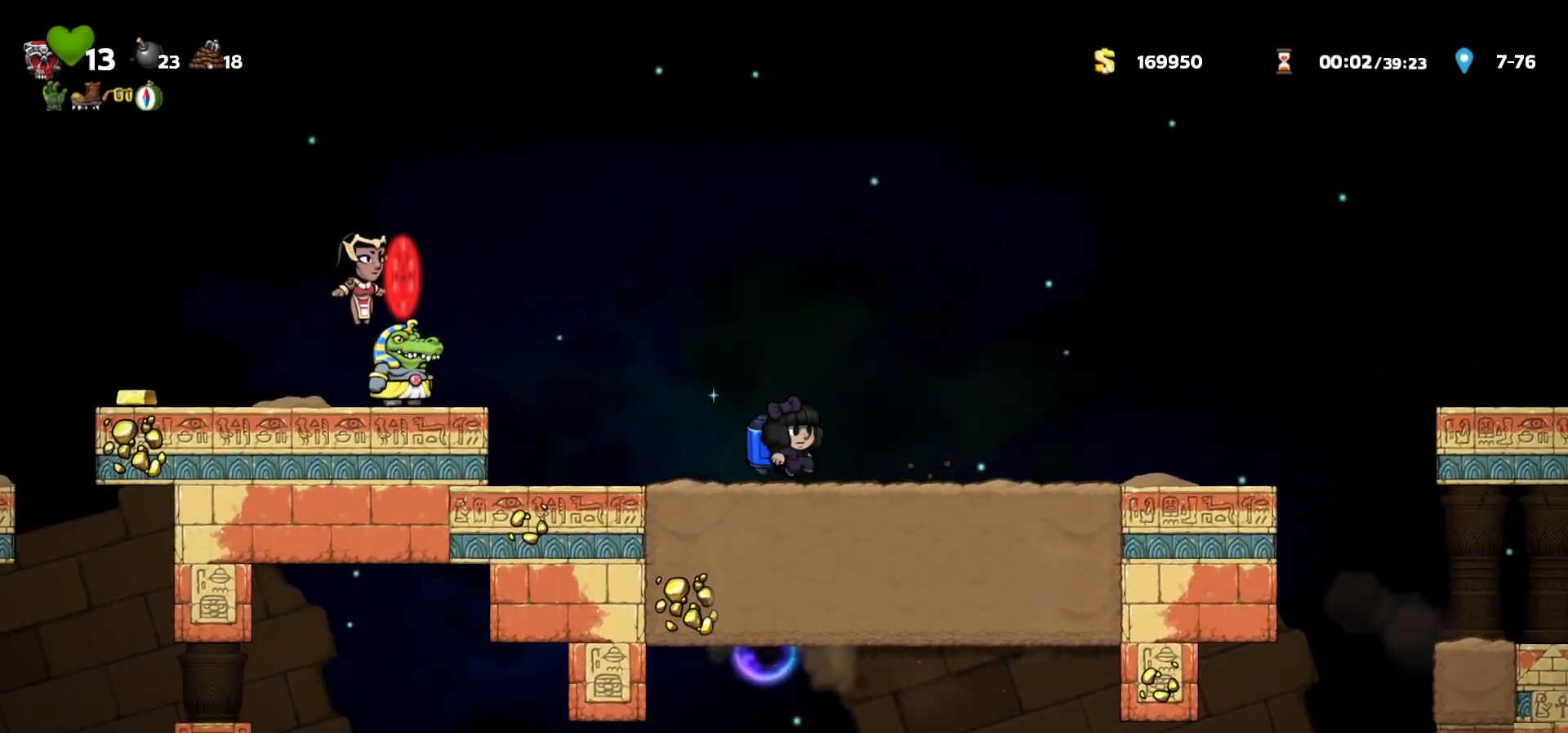
{"keys": ["right"], "events": [[250, "c", "down"], [333, "c", "up"]]}
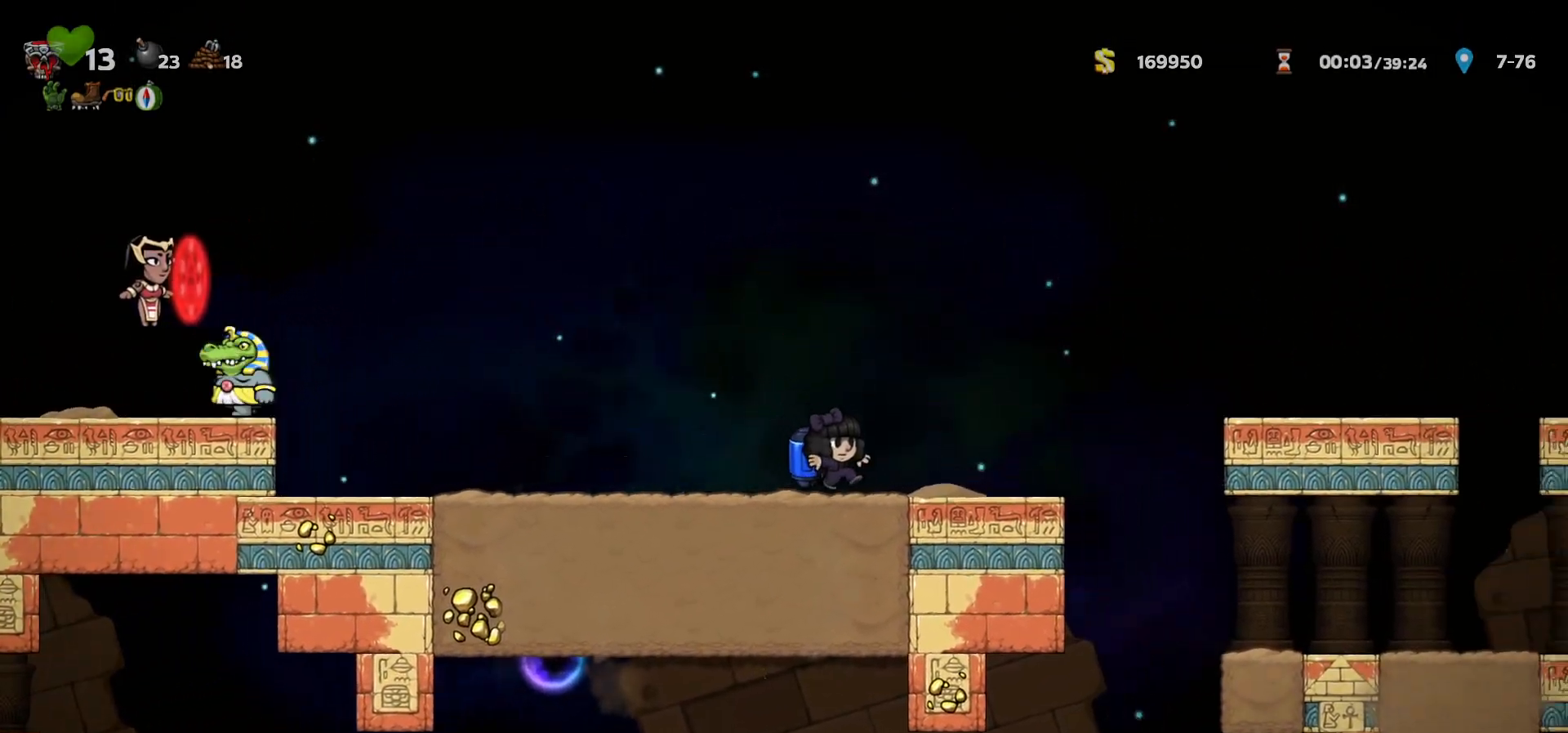
{"keys": [], "events": [[250, "a", "down"], [300, "a", "up"], [400, "right", "up"]]}
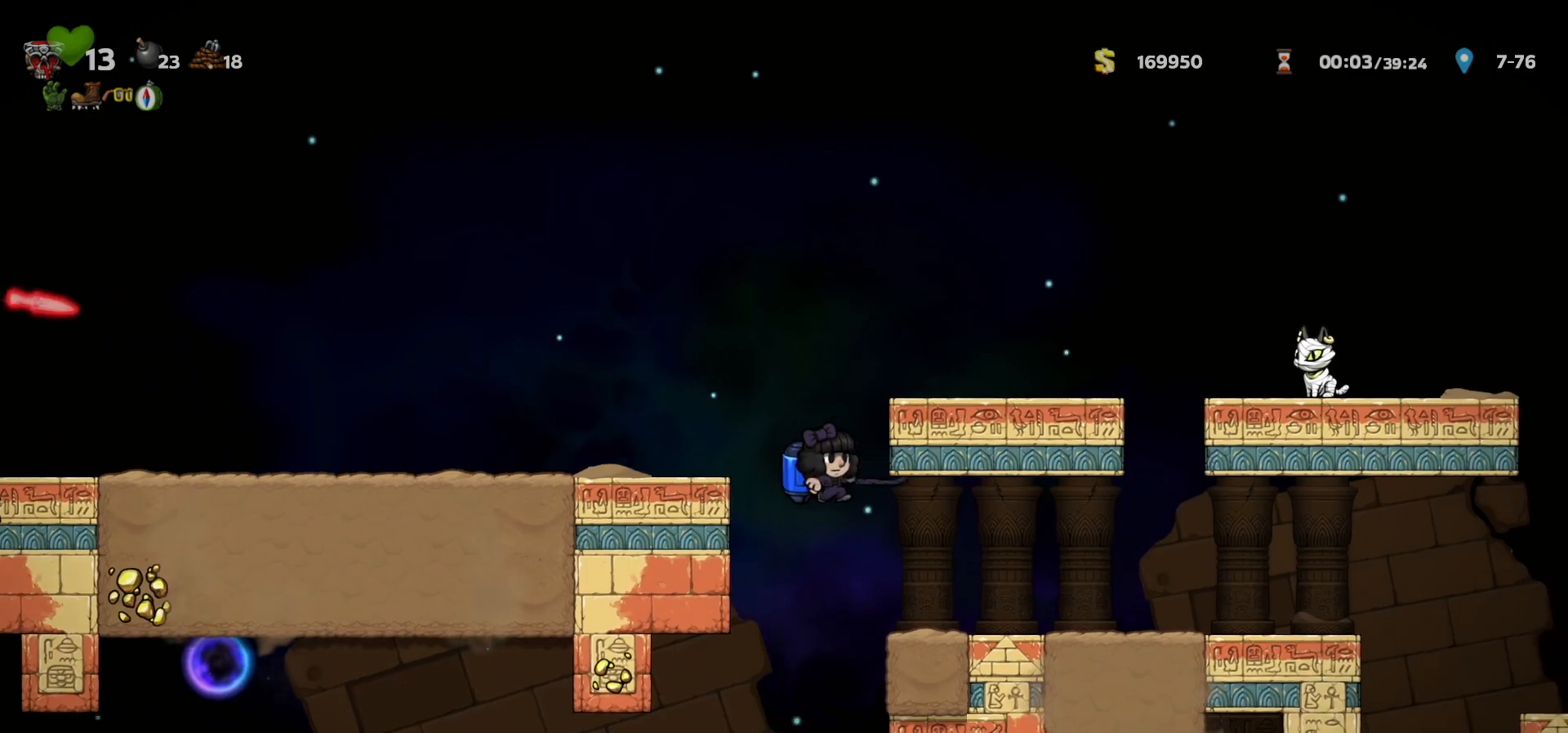
{"keys": ["left"], "events": [[233, "left", "down"]]}
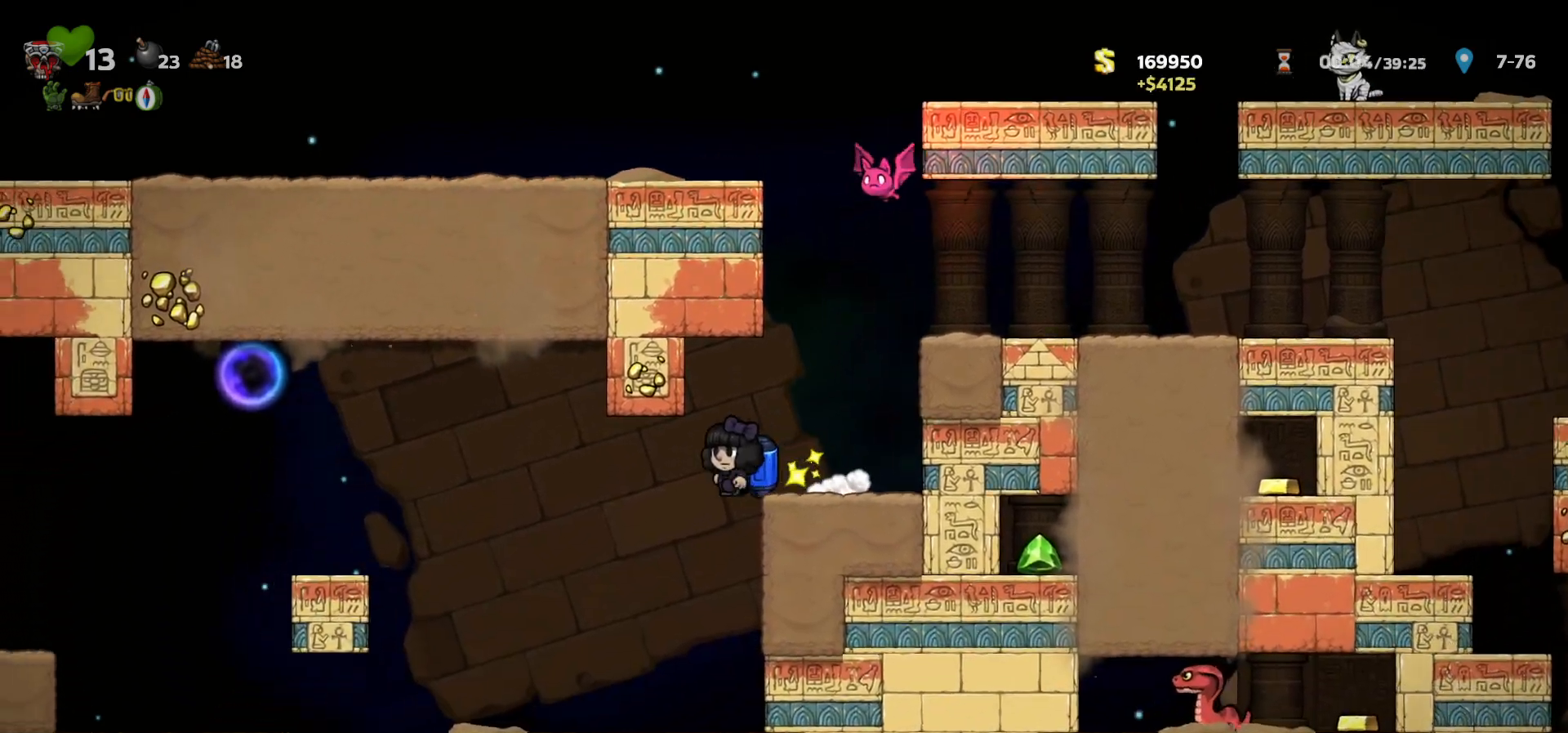
{"keys": [], "events": [[200, "c", "down"], [367, "a", "down"], [483, "a", "up"], [483, "left", "up"], [500, "c", "up"]]}
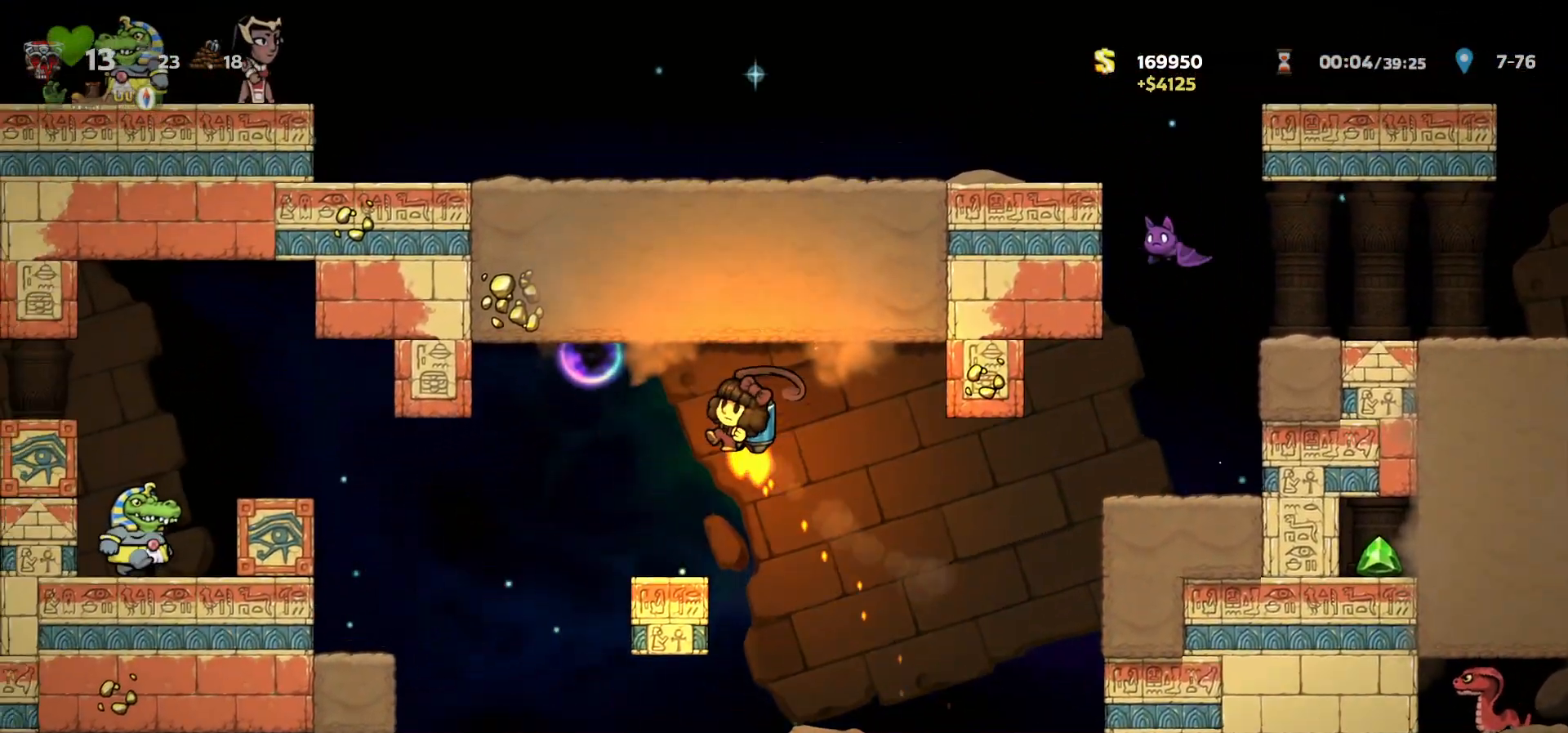
{"keys": ["left"], "events": [[100, "right", "down"], [400, "right", "up"], [500, "left", "down"]]}
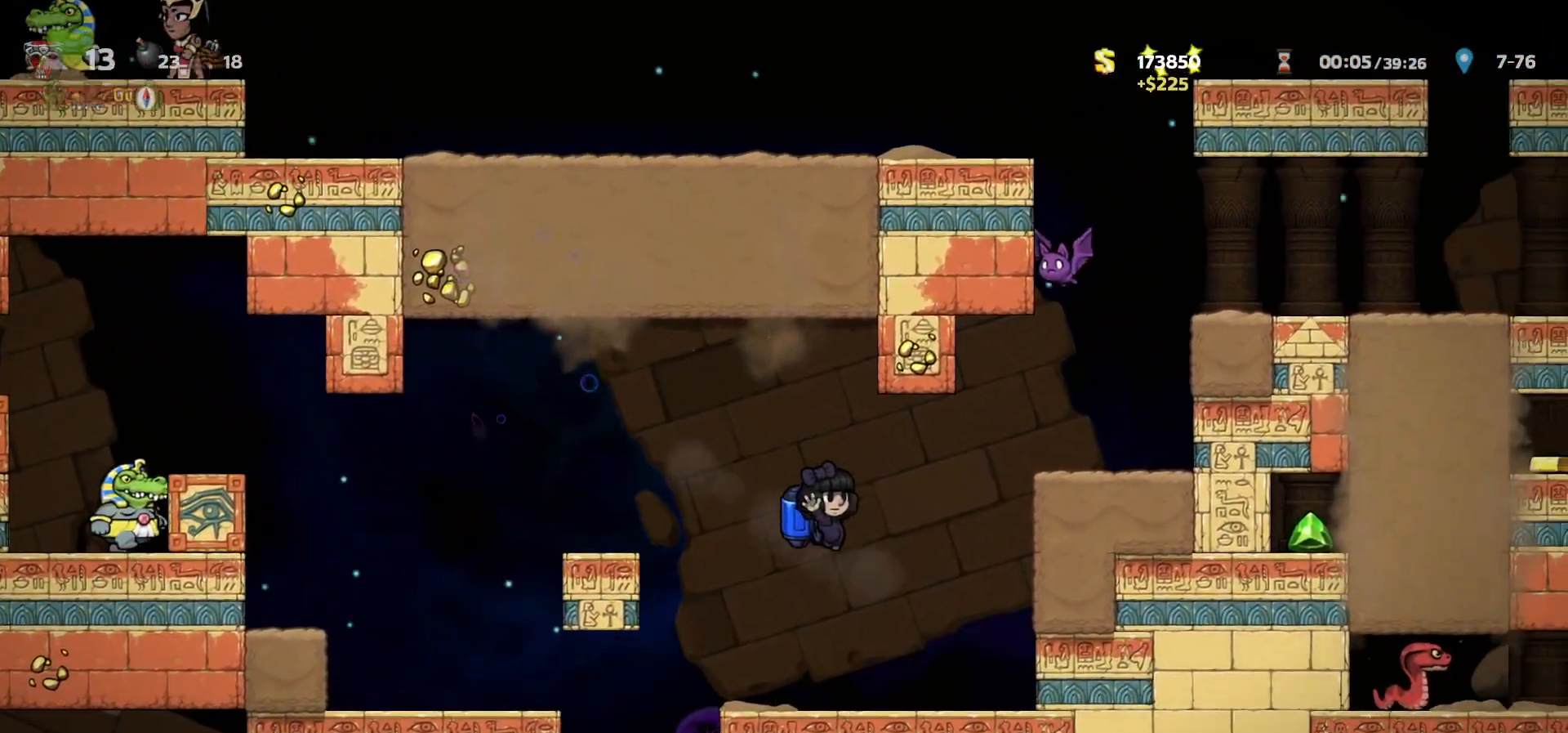
{"keys": [], "events": [[100, "a", "down"], [183, "a", "up"], [283, "left", "up"]]}
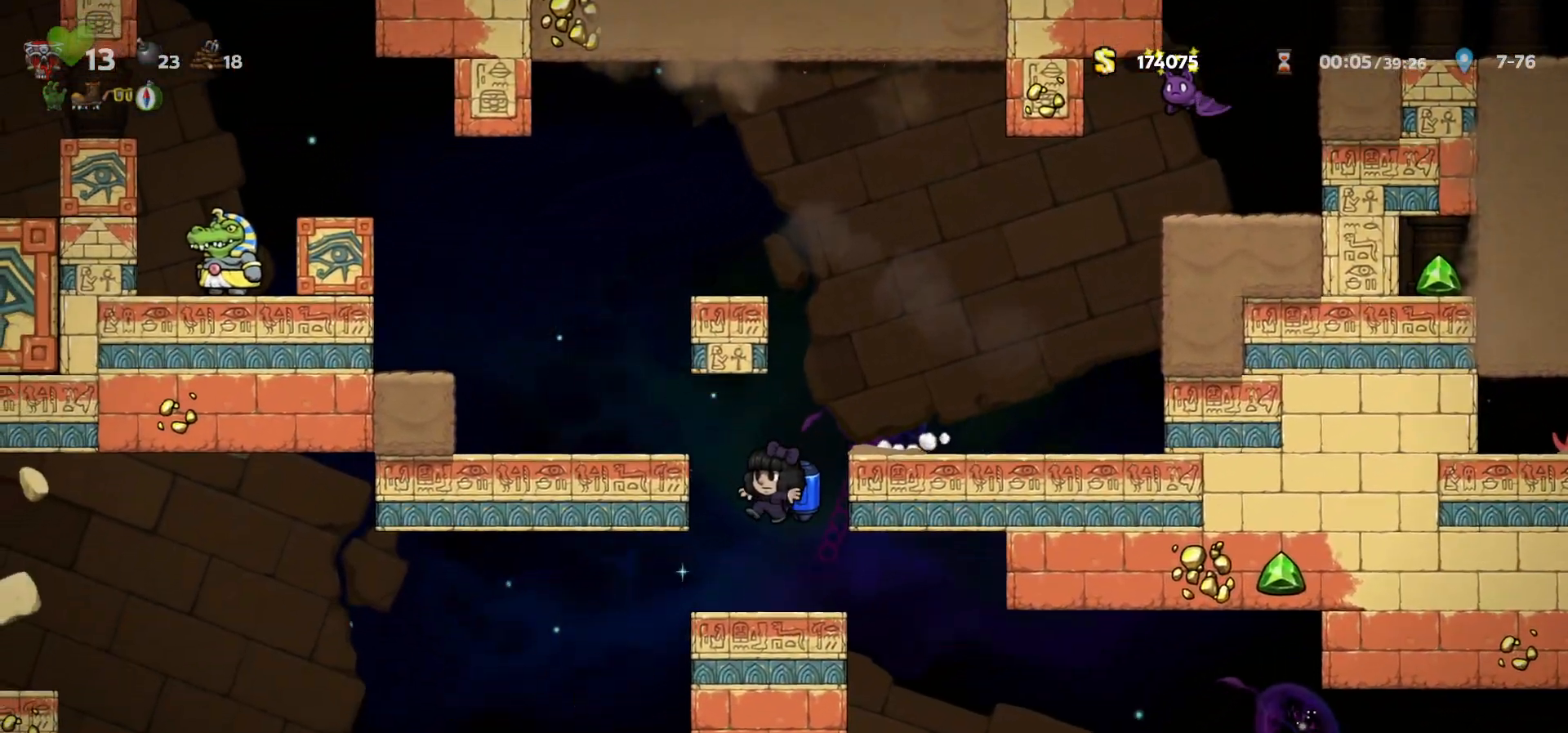
{"keys": ["left"], "events": [[17, "left", "down"], [83, "a", "down"], [150, "a", "up"], [367, "left", "up"], [500, "left", "down"]]}
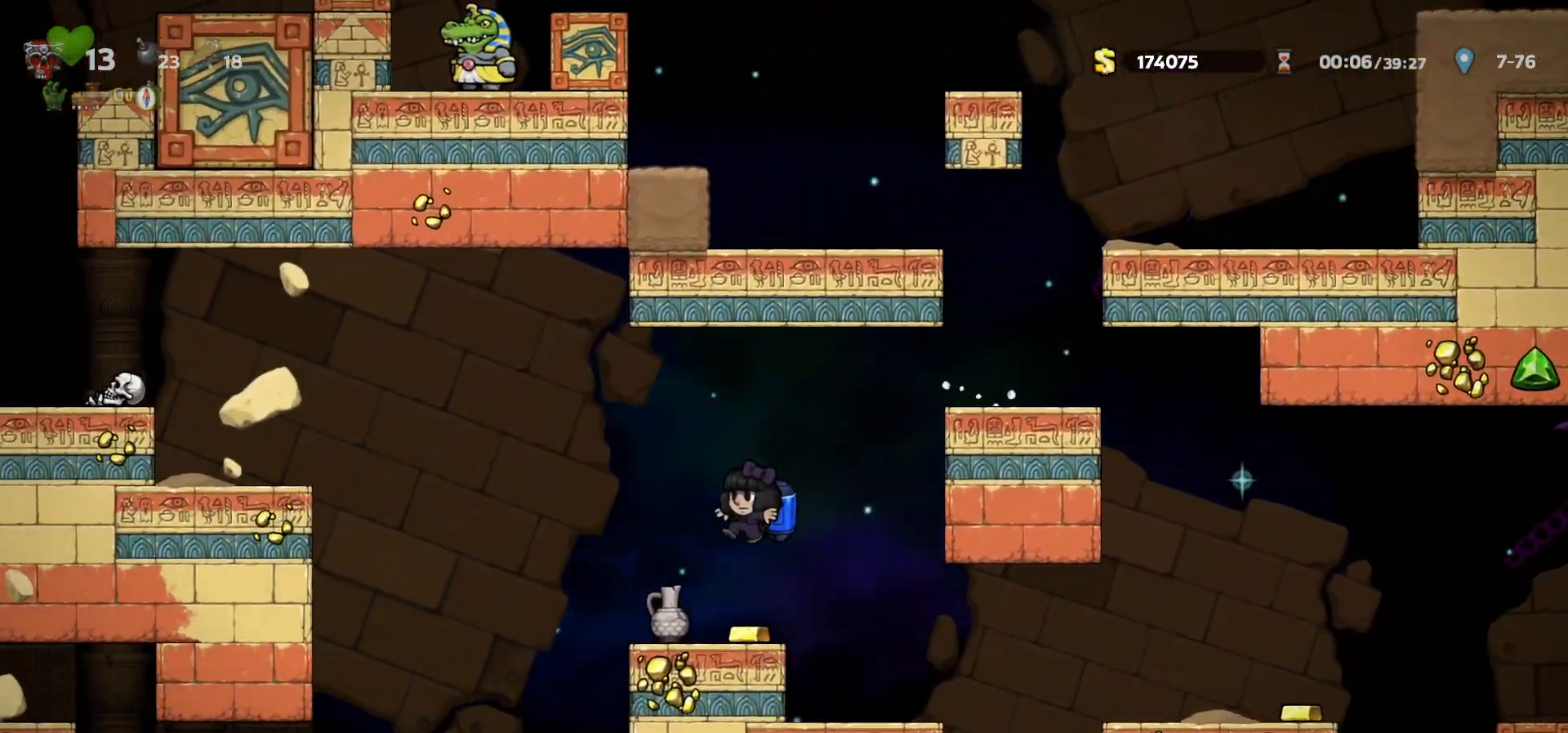
{"keys": [], "events": [[467, "left", "up"]]}
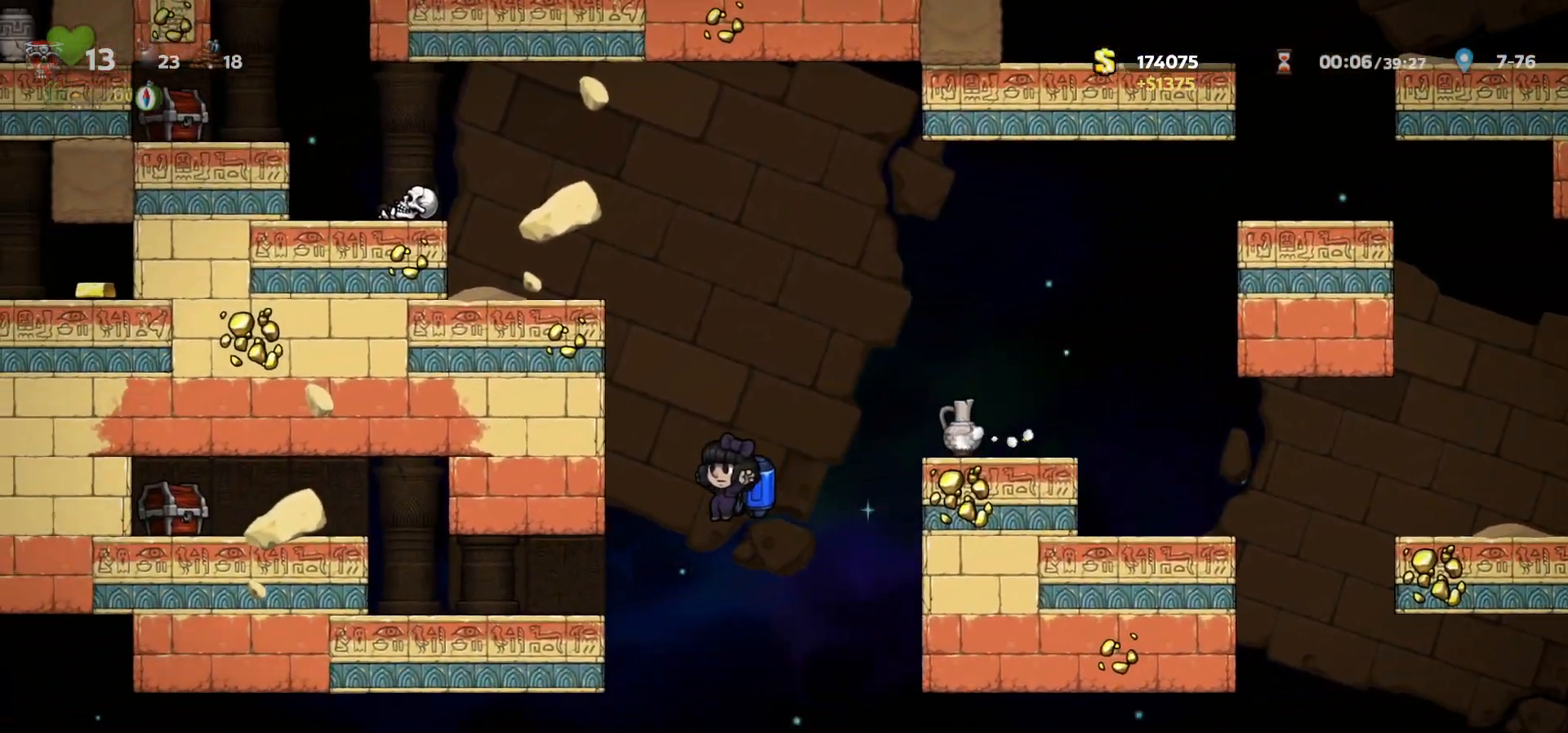
{"keys": ["left"], "events": [[100, "left", "down"], [167, "c", "down"], [233, "left", "up"], [250, "c", "up"], [267, "left", "down"]]}
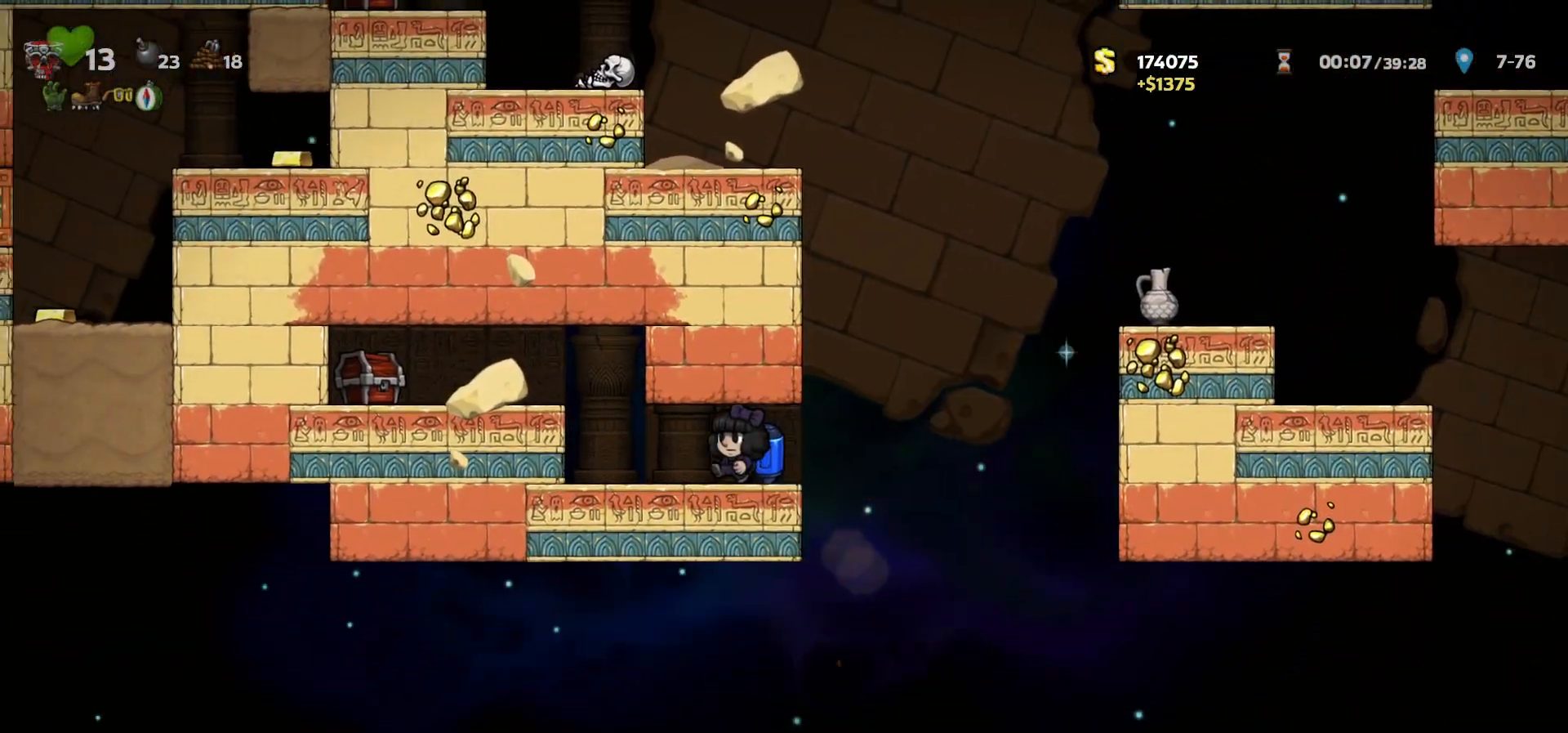
{"keys": ["left"], "events": [[17, "left", "up"], [17, "right", "down"], [100, "a", "down"], [167, "a", "up"], [367, "right", "up"], [450, "left", "down"]]}
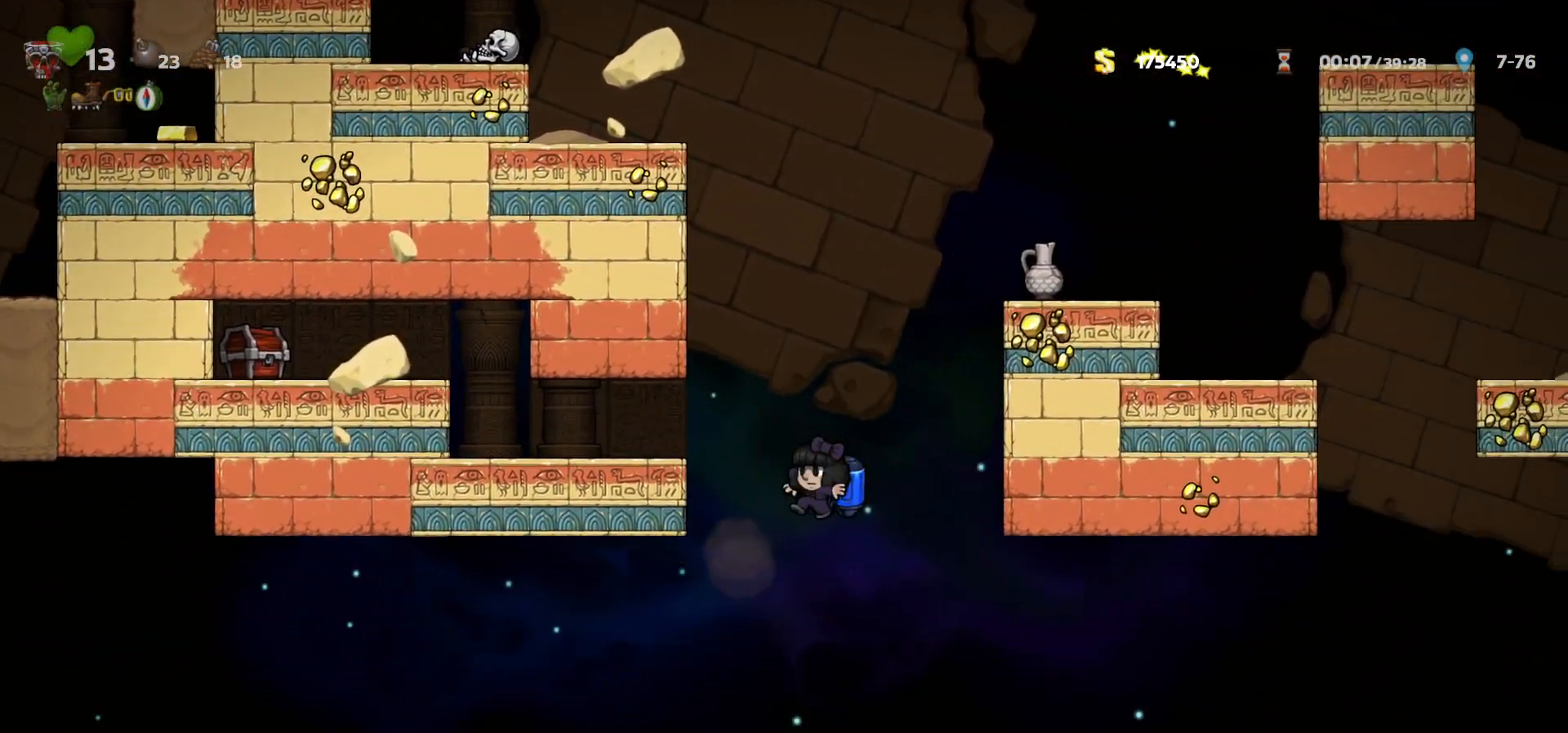
{"keys": ["left"], "events": [[183, "c", "down"], [217, "c", "up"]]}
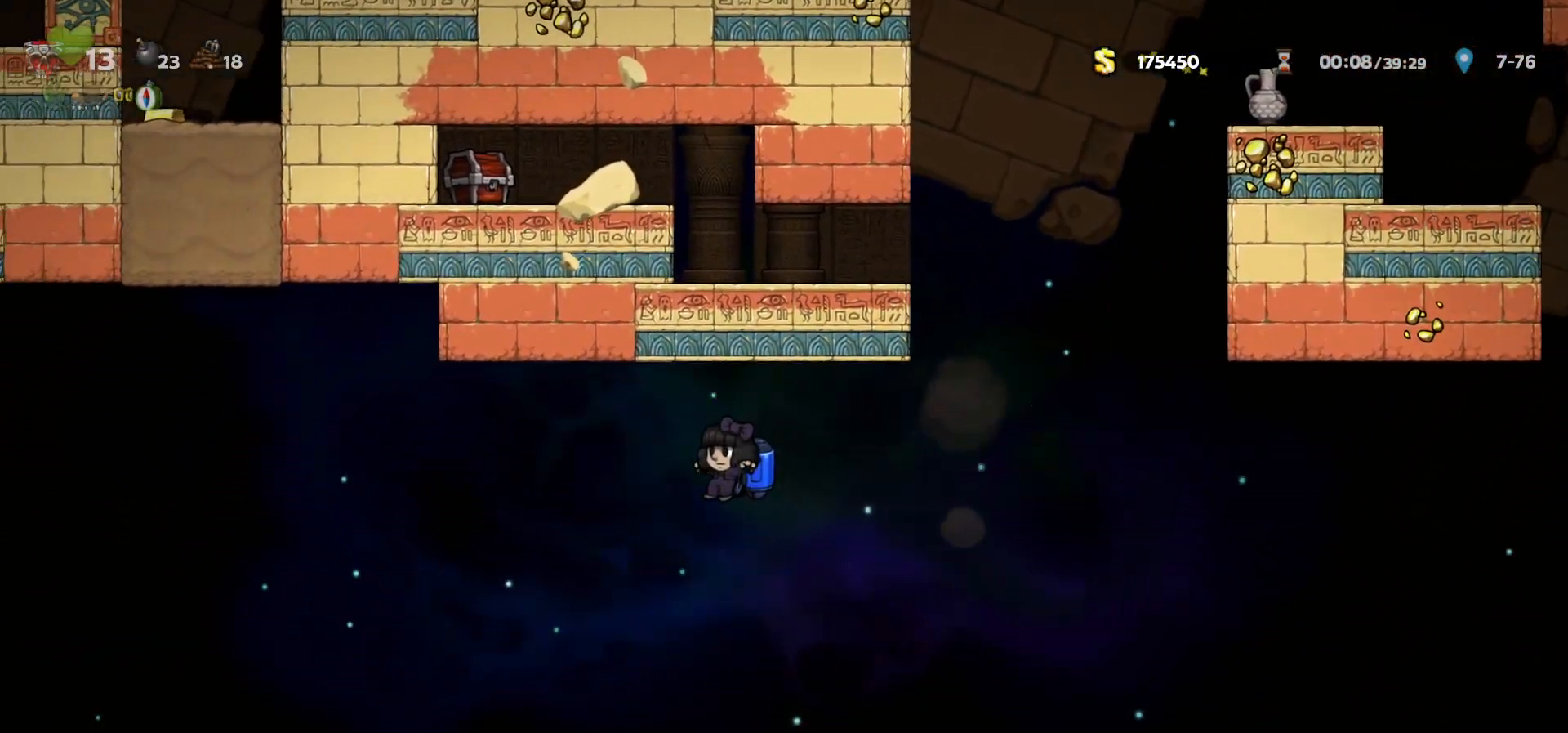
{"keys": ["left"], "events": [[50, "c", "down"], [100, "c", "up"], [400, "c", "down"], [450, "c", "up"]]}